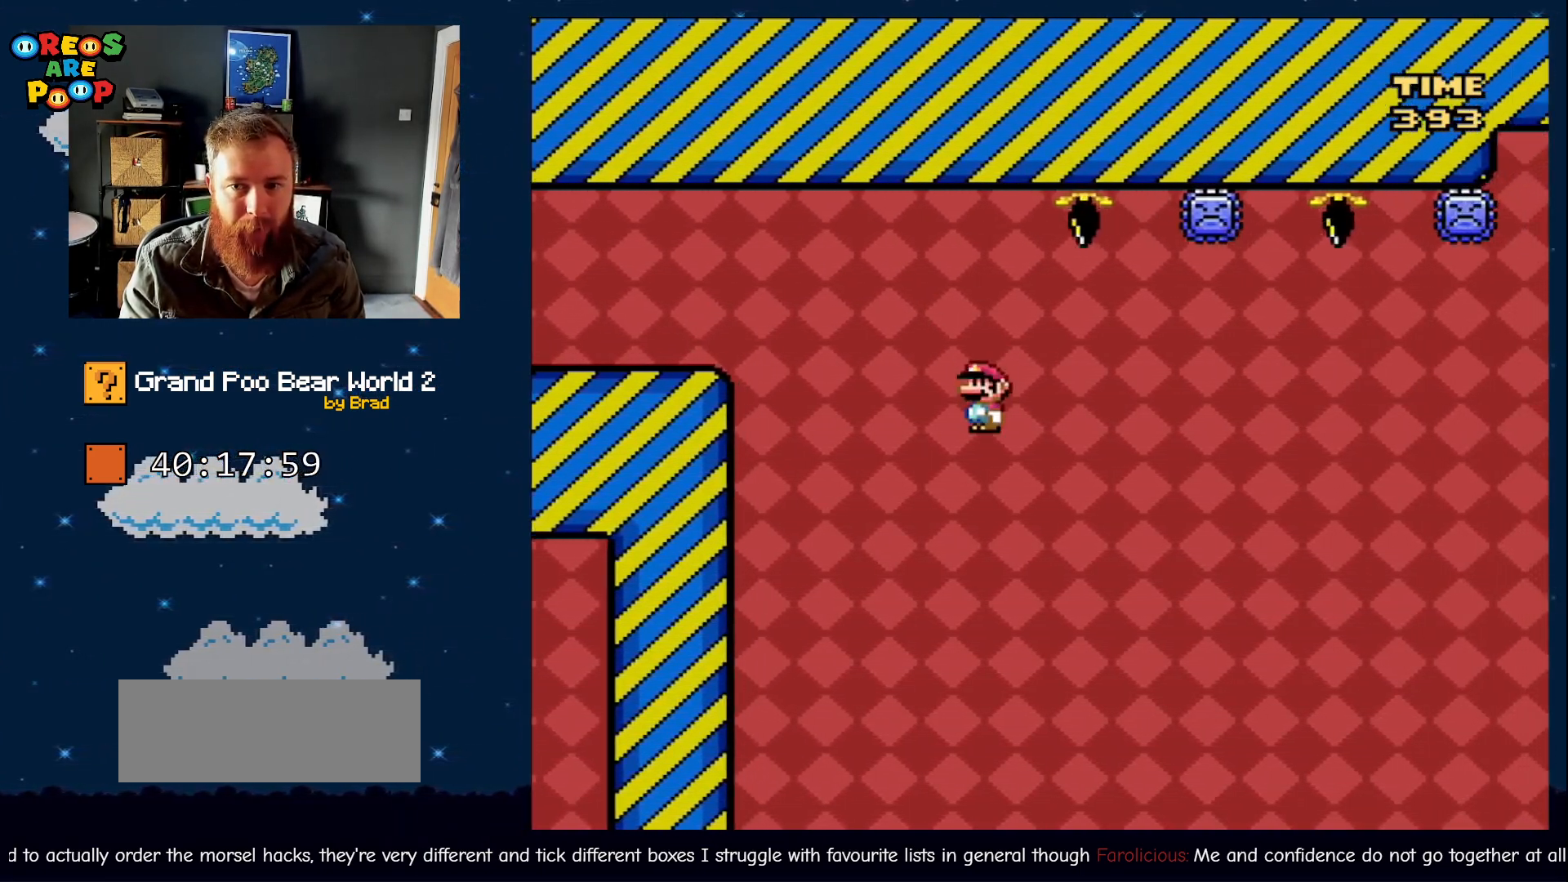
Gameplay with a controller (Nintendo layout); each line is a JSON object with the inputs held at the frame after it (dt_ms = milliseconds from this image to that frame). "events" lists button and stick changes between this image and that frame as [ms after this image, input, new state], when the widget could be followed in between. Not read: L1 L3 R1 R3 SELECT.
{"dt_ms": 500, "buttons": ["Y"], "events": [[283, "A", "up"], [283, "DPAD_RIGHT", "up"], [367, "X", "up"], [500, "Y", "down"]]}
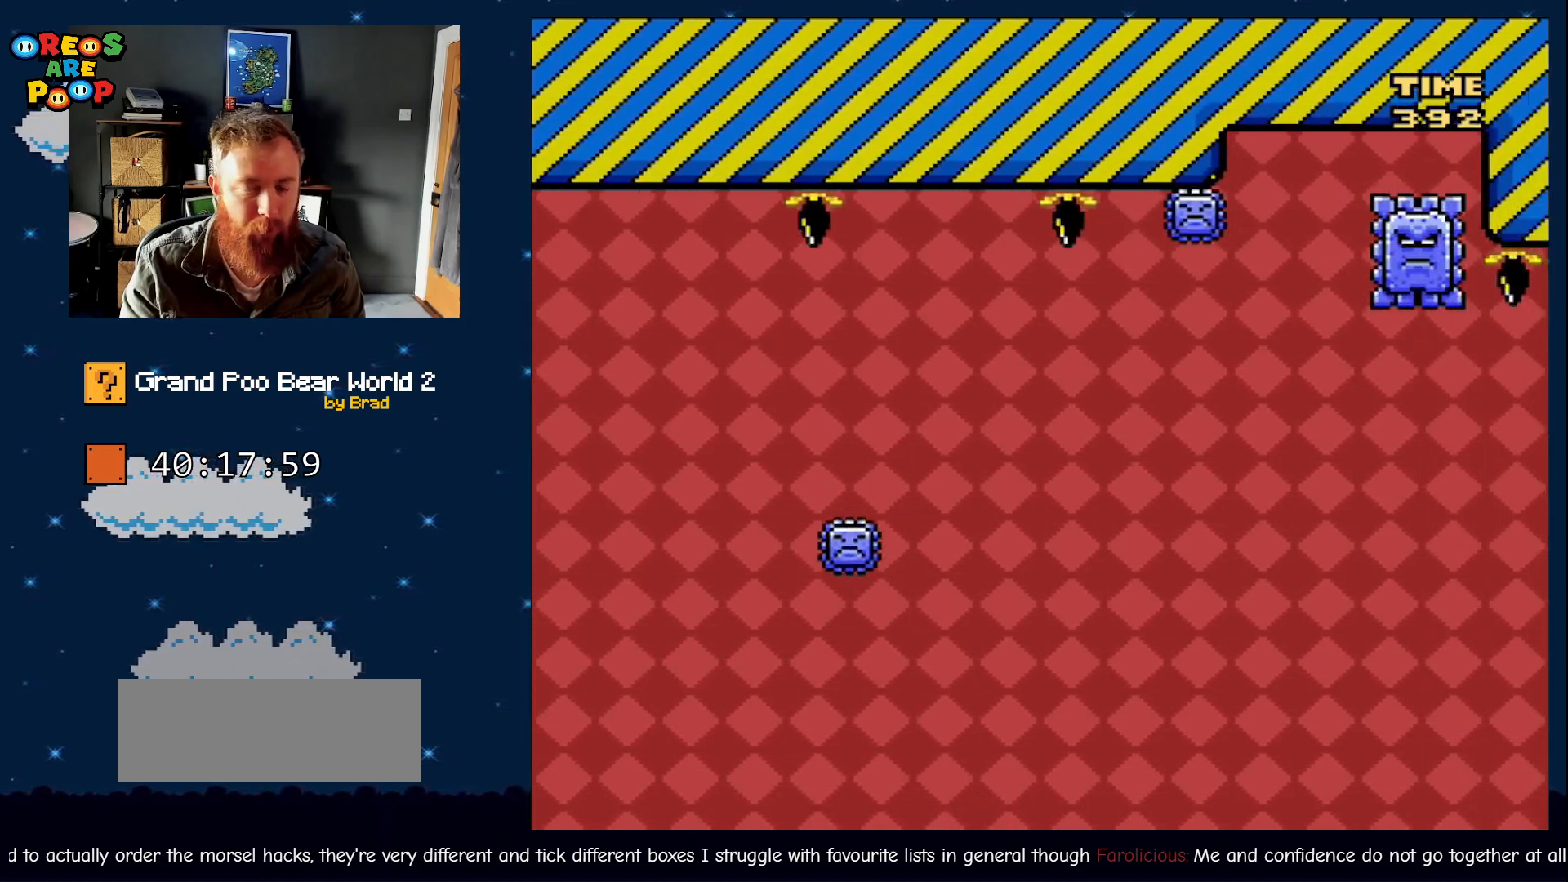
{"dt_ms": 500, "buttons": ["B", "Y"], "events": [[50, "B", "down"]]}
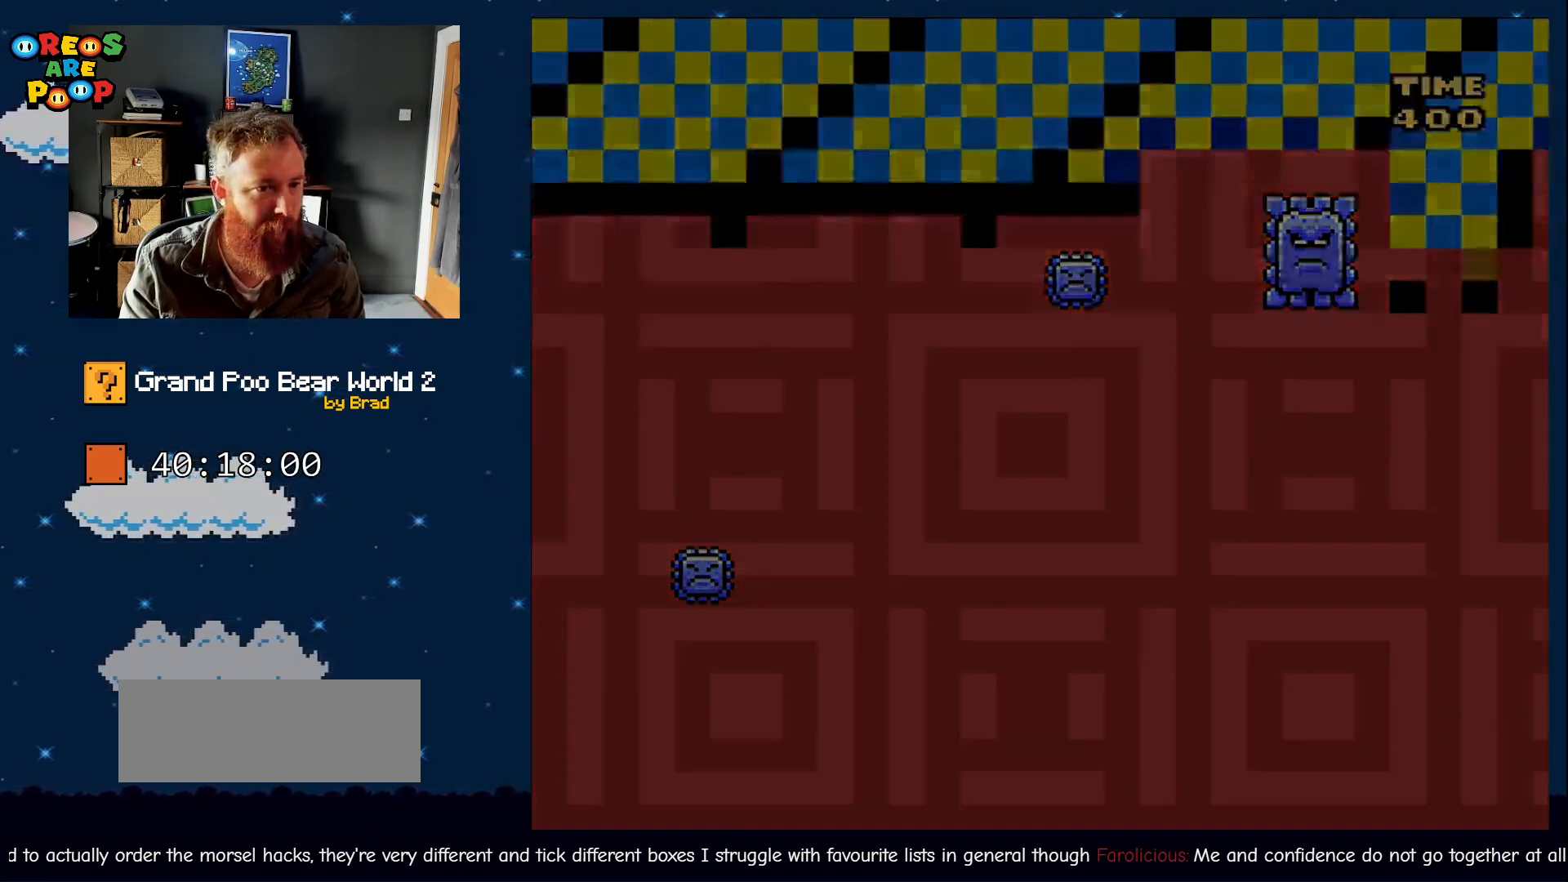
{"dt_ms": 500, "buttons": ["B", "Y"], "events": []}
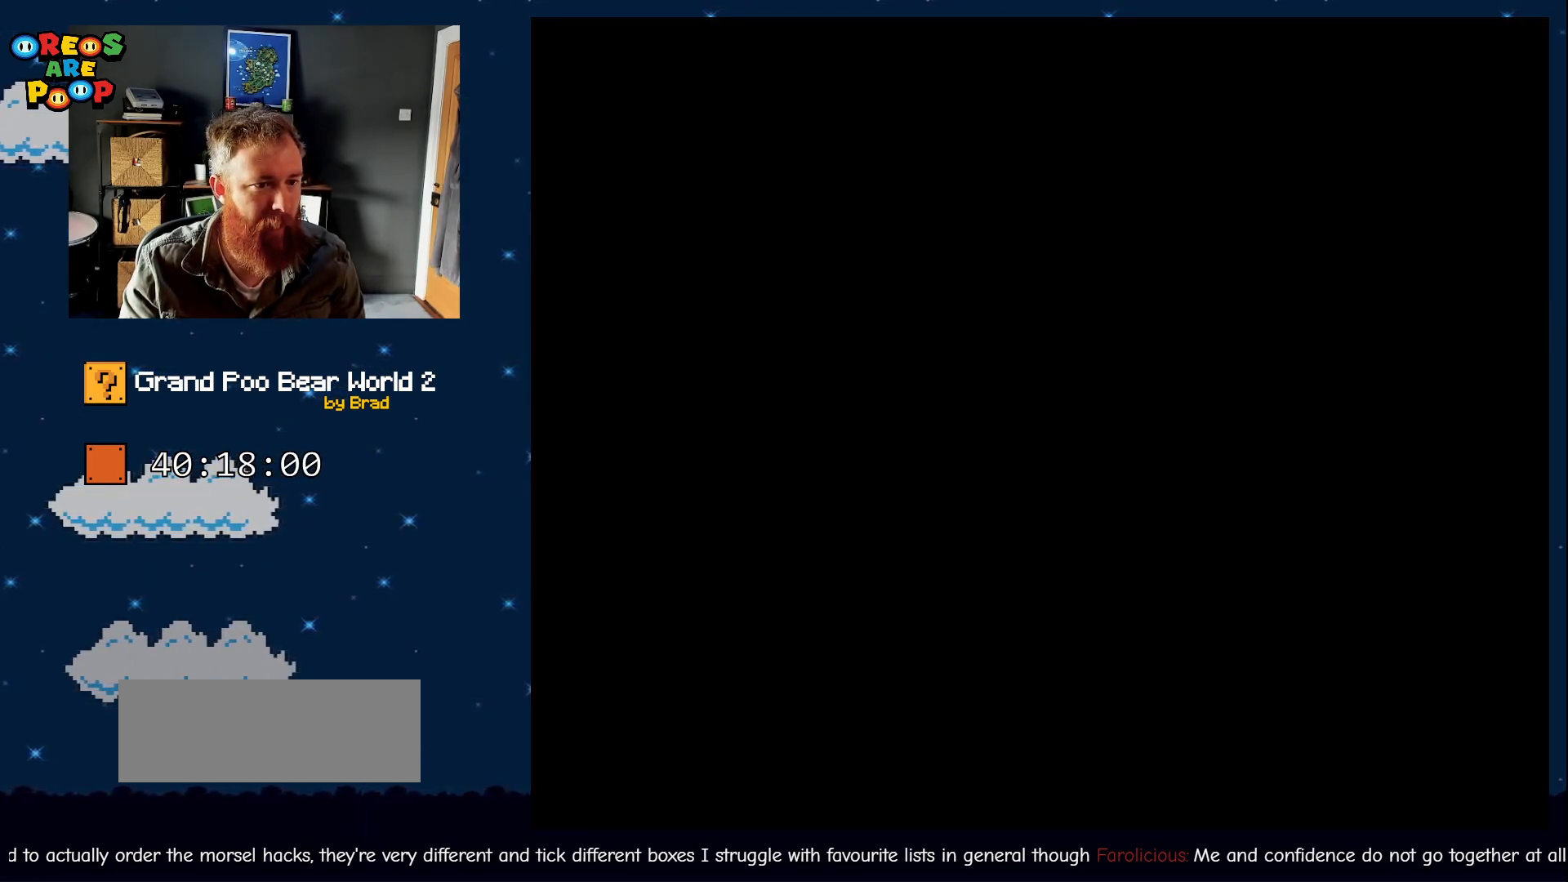
{"dt_ms": 500, "buttons": ["B", "Y"], "events": []}
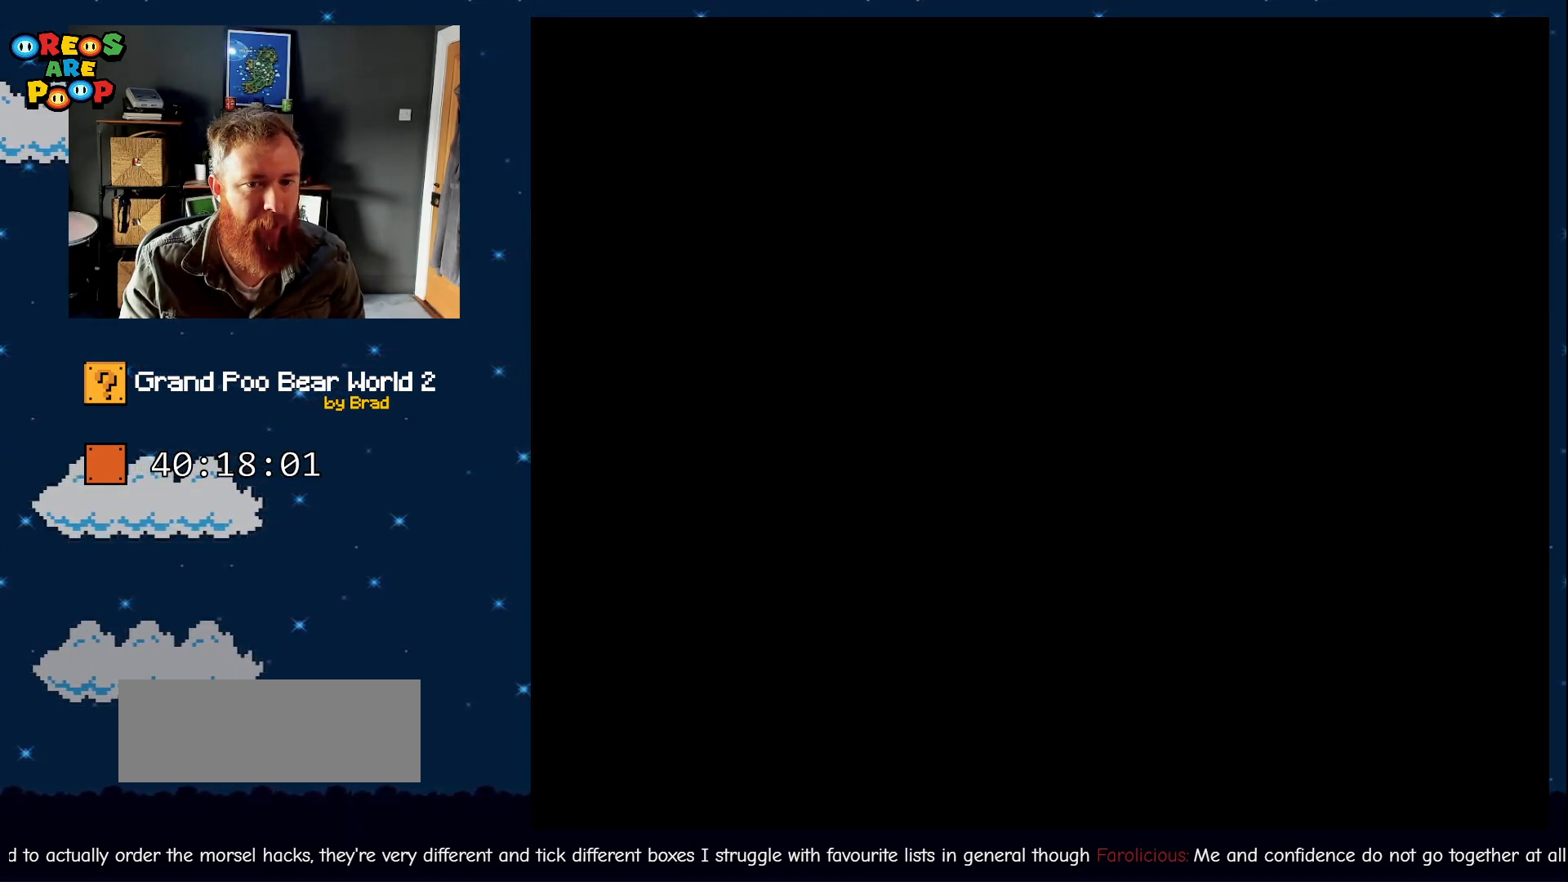
{"dt_ms": 500, "buttons": ["Y"], "events": [[400, "B", "up"]]}
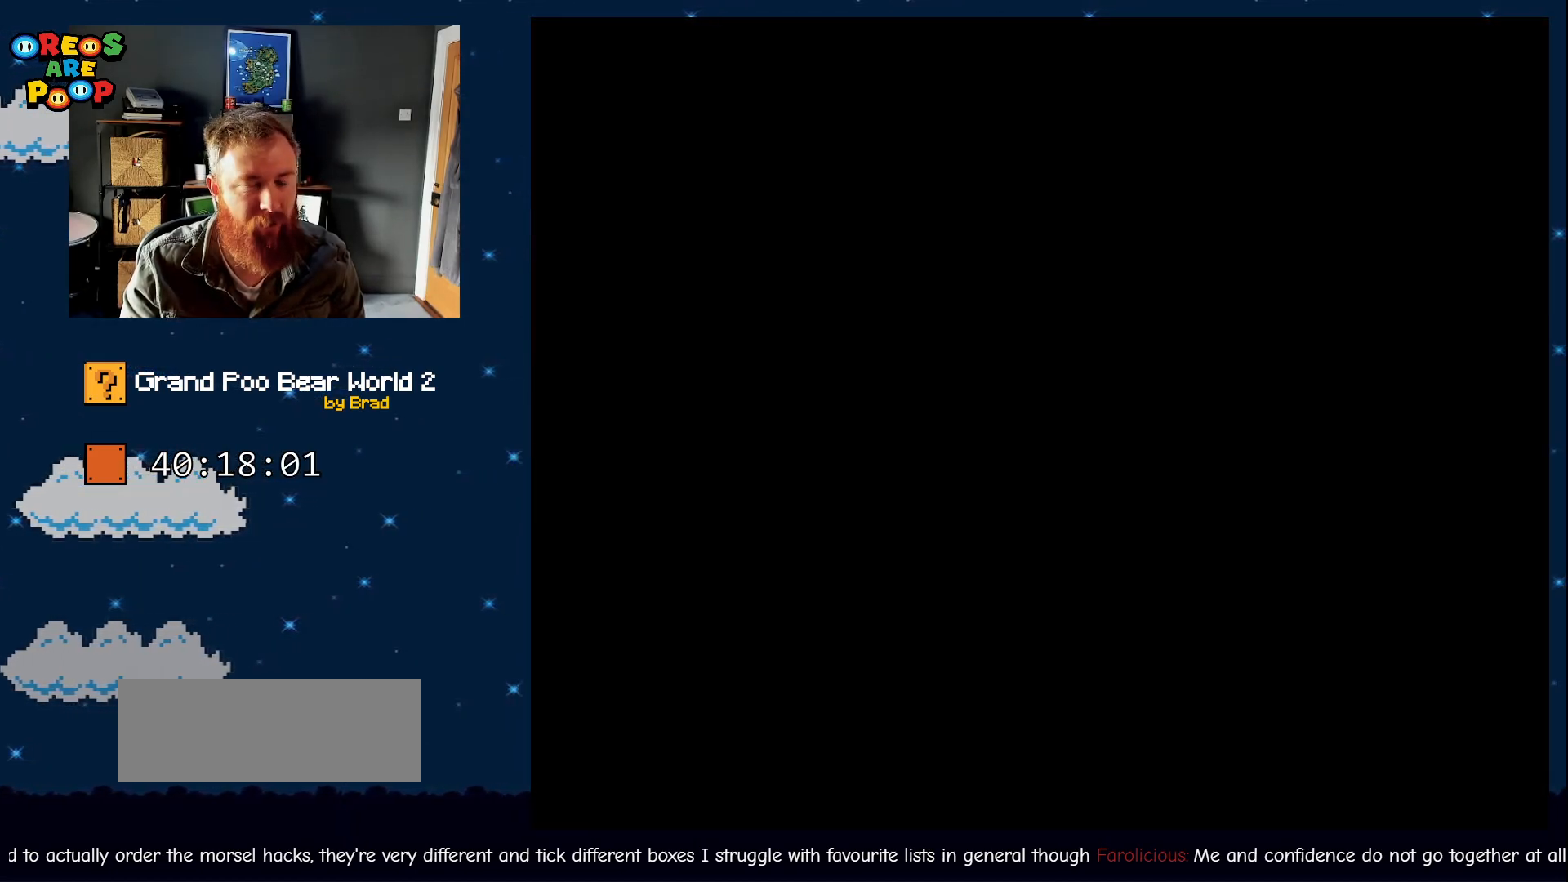
{"dt_ms": 500, "buttons": ["B", "Y"], "events": [[217, "B", "down"]]}
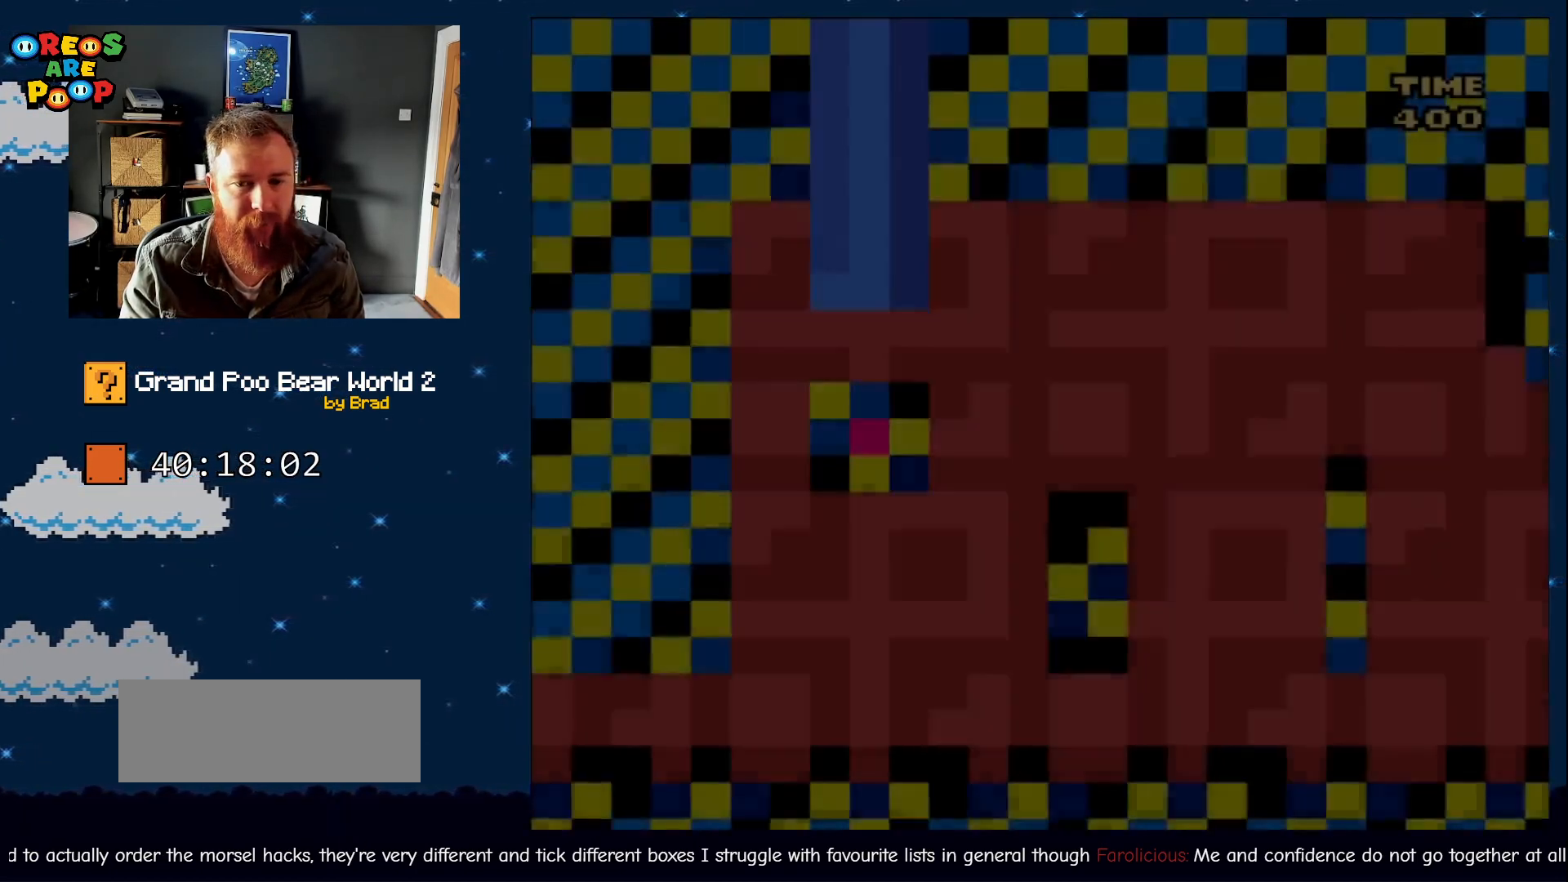
{"dt_ms": 500, "buttons": ["B", "Y"], "events": []}
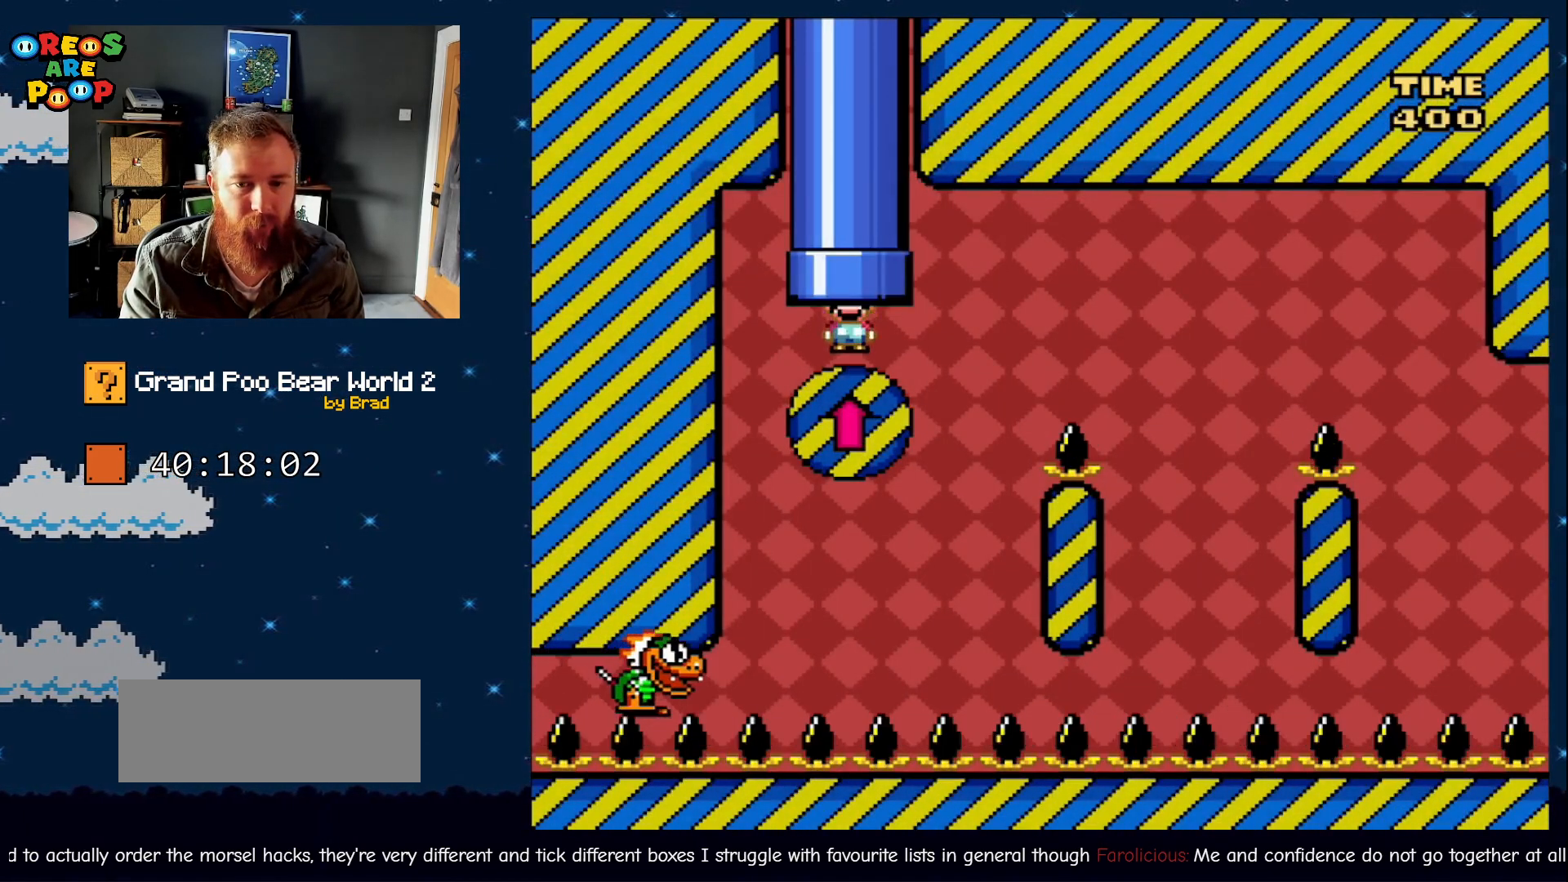
{"dt_ms": 500, "buttons": ["B", "Y", "DPAD_RIGHT"], "events": [[133, "DPAD_RIGHT", "down"], [317, "DPAD_RIGHT", "up"], [500, "DPAD_RIGHT", "down"]]}
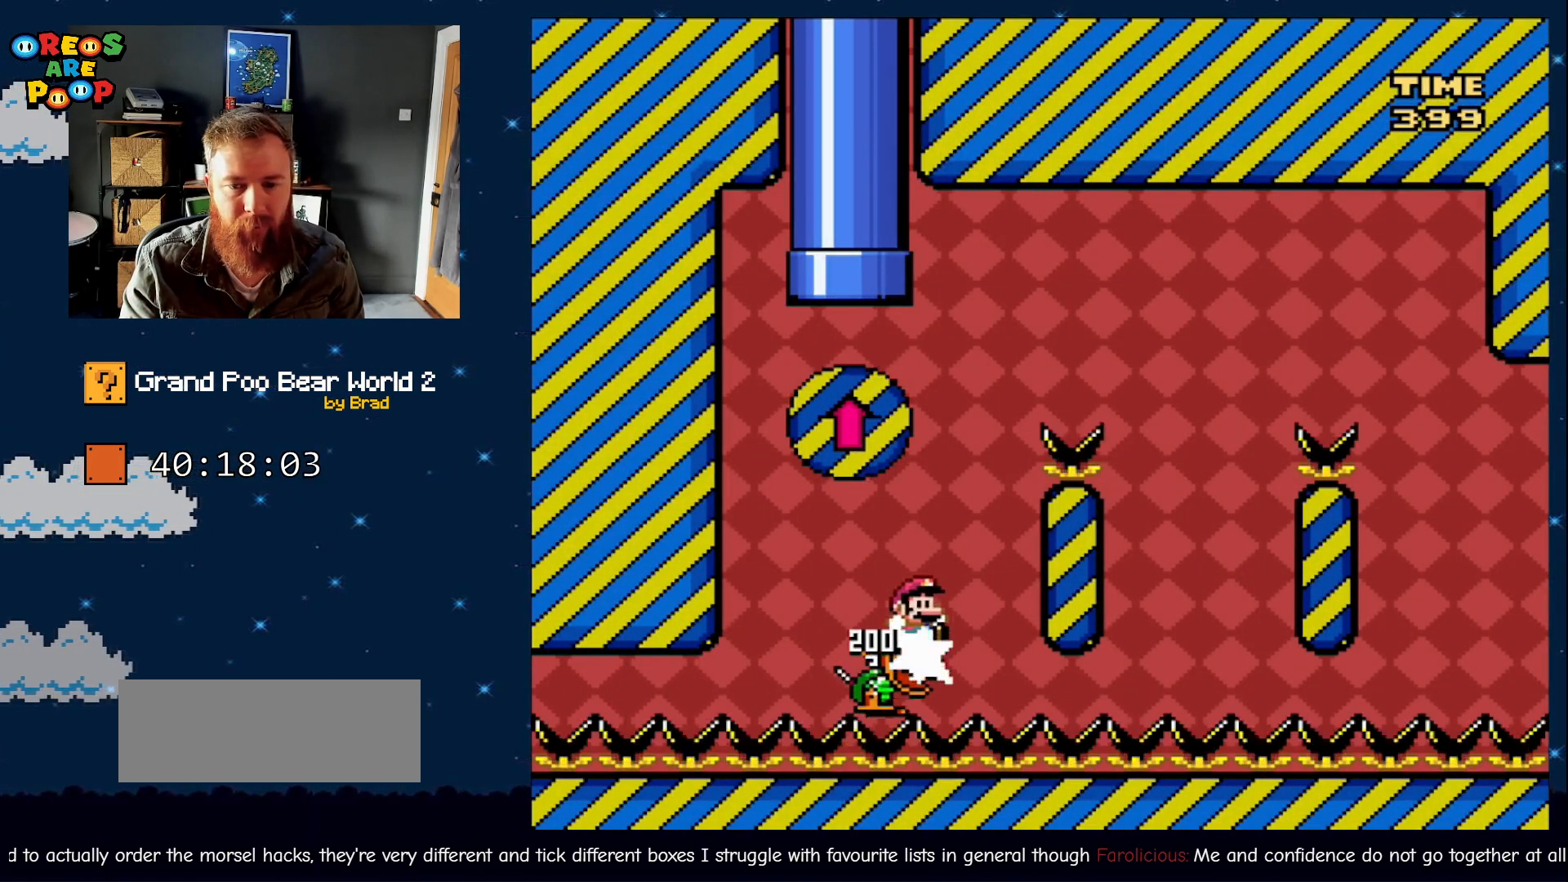
{"dt_ms": 500, "buttons": ["Y"], "events": [[433, "DPAD_RIGHT", "up"], [467, "B", "up"]]}
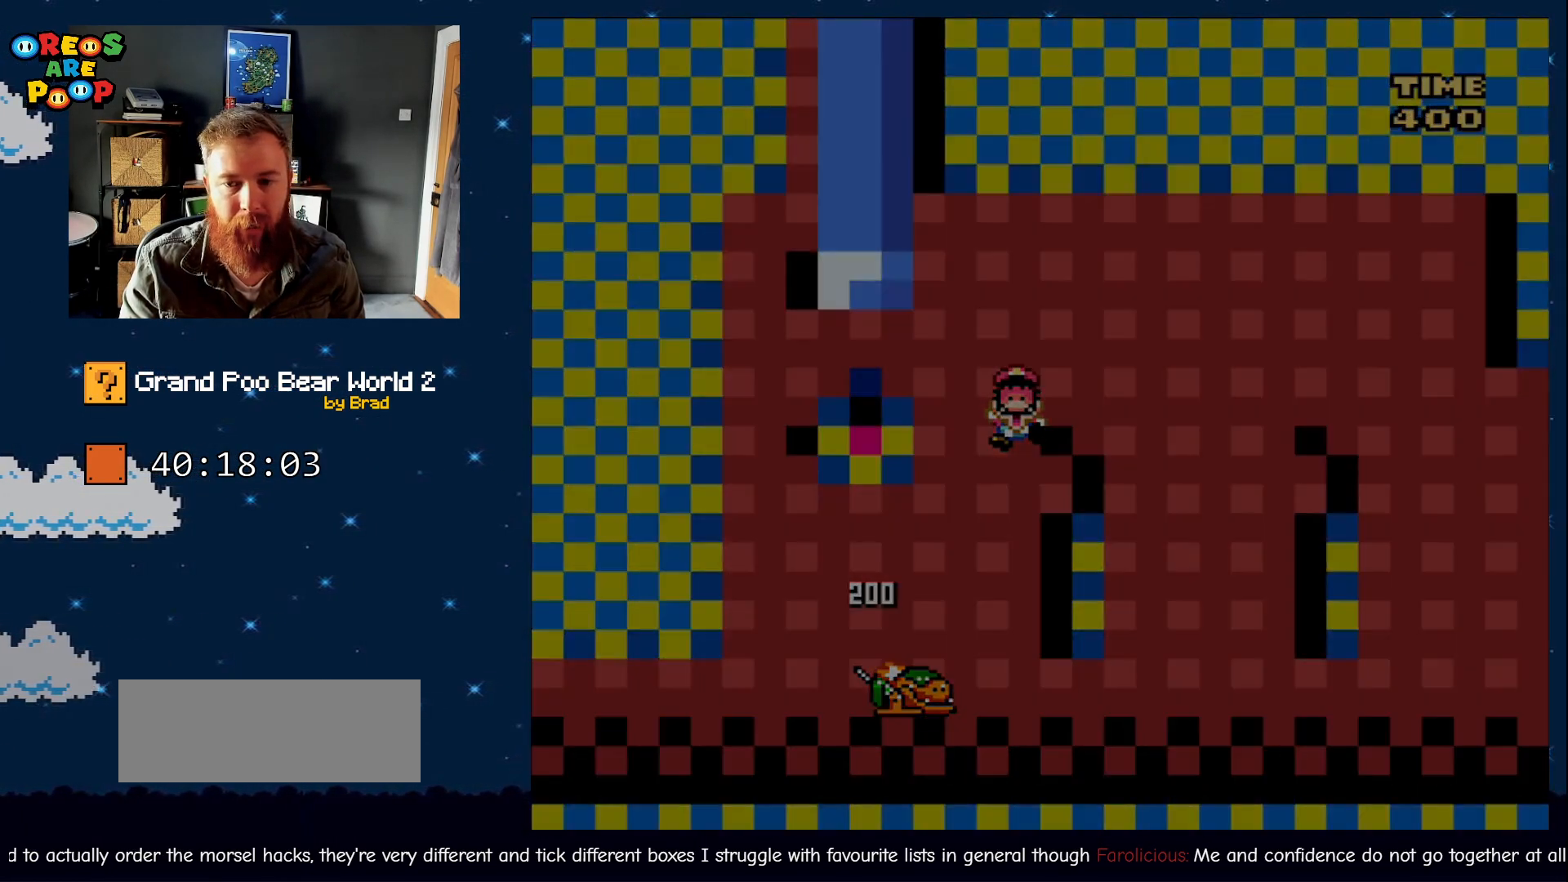
{"dt_ms": 500, "buttons": ["A"], "events": [[217, "Y", "up"], [467, "A", "down"]]}
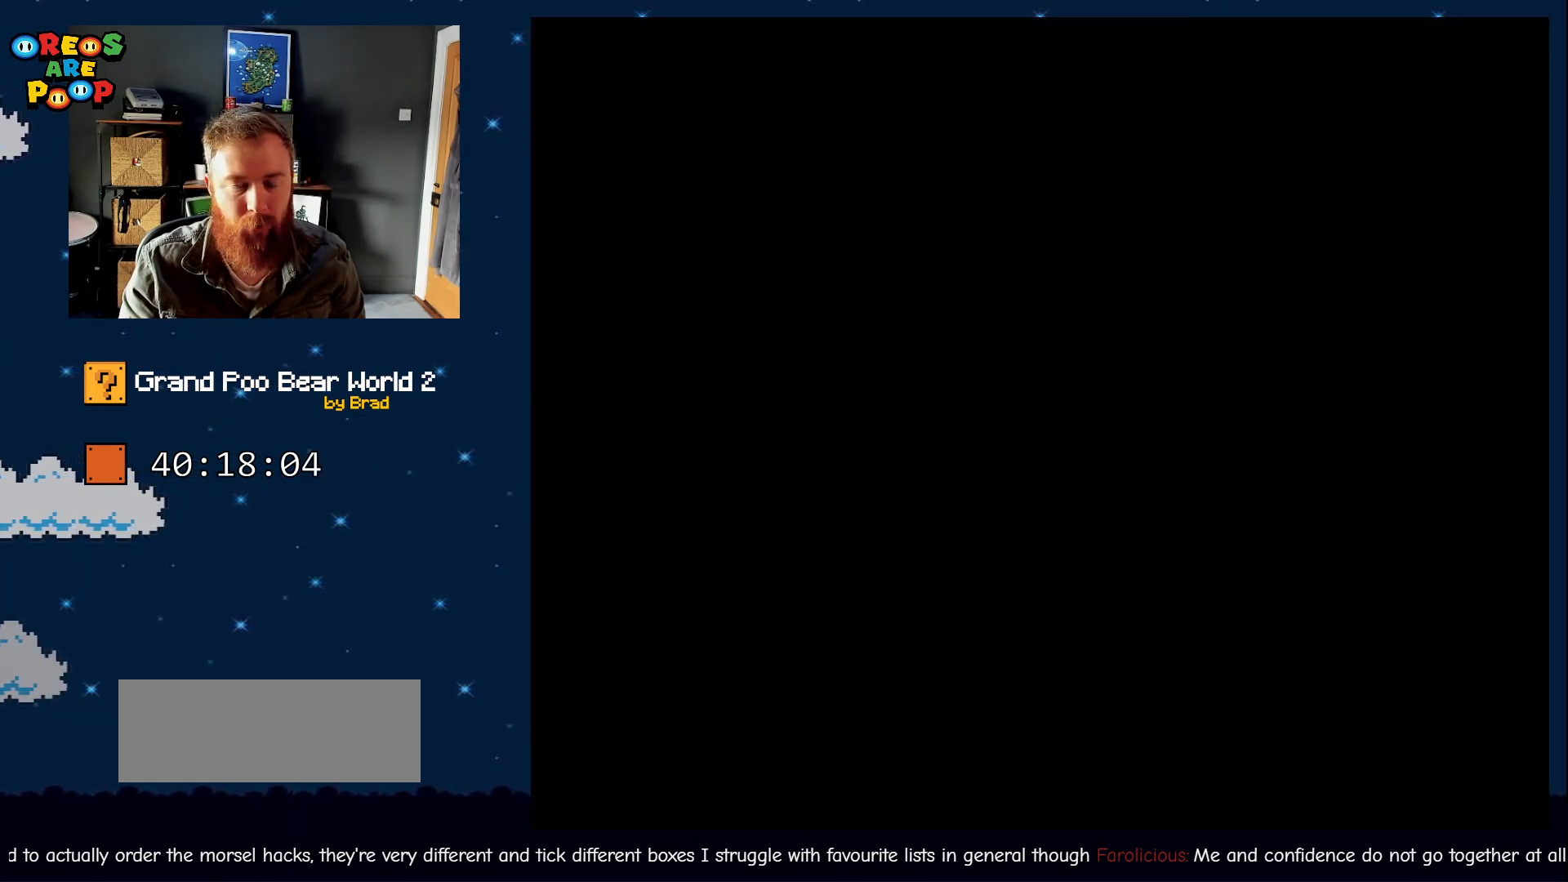
{"dt_ms": 500, "buttons": ["B", "Y"], "events": [[50, "A", "up"], [217, "A", "down"], [267, "A", "up"], [450, "B", "down"], [450, "Y", "down"]]}
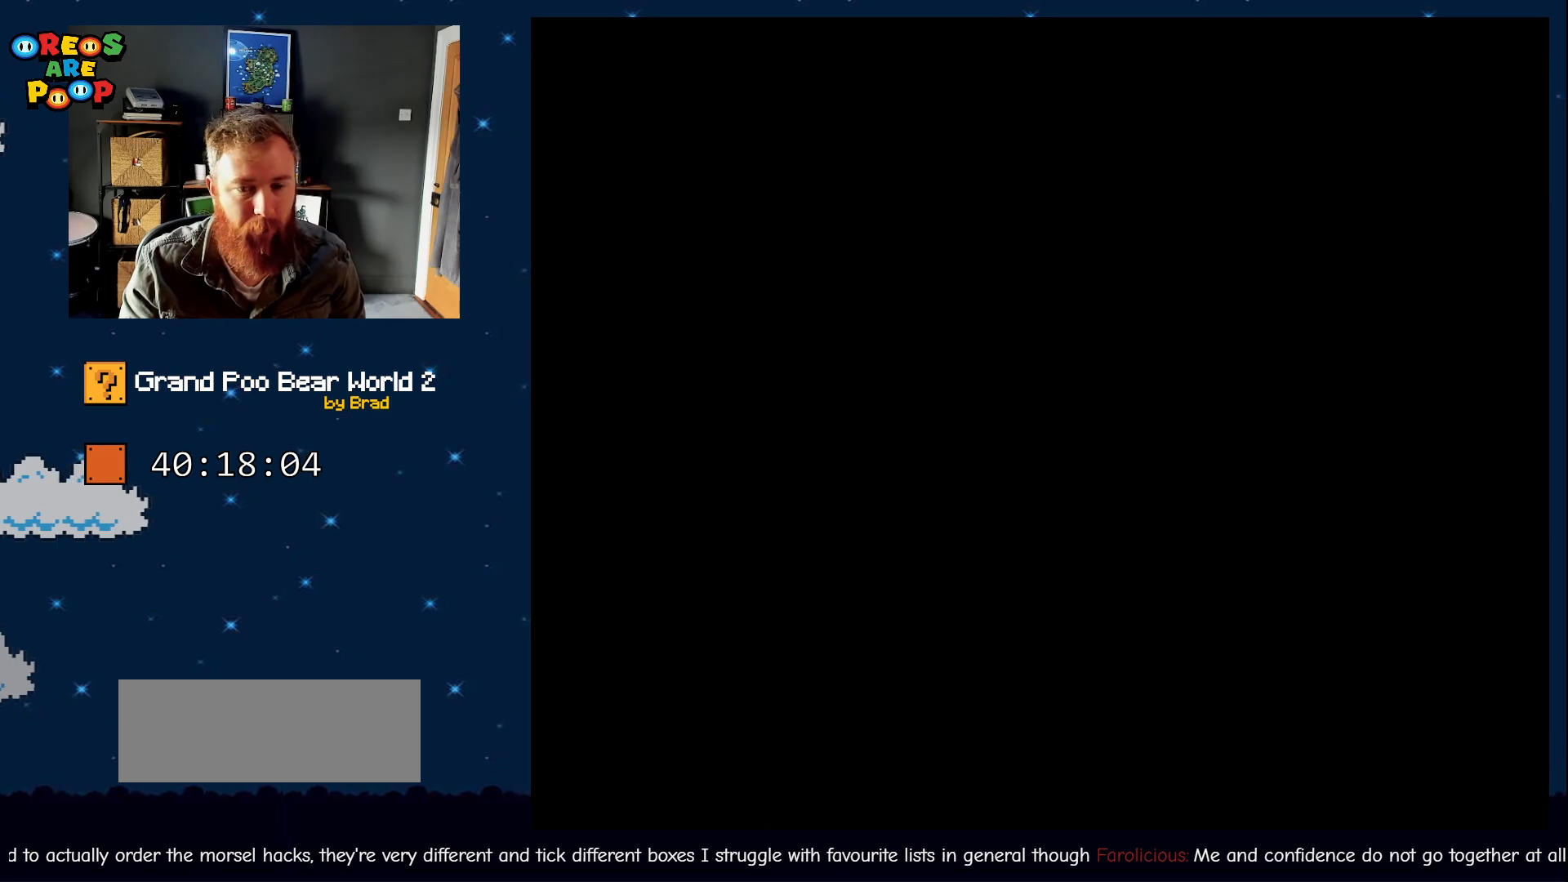
{"dt_ms": 500, "buttons": ["B", "Y"], "events": []}
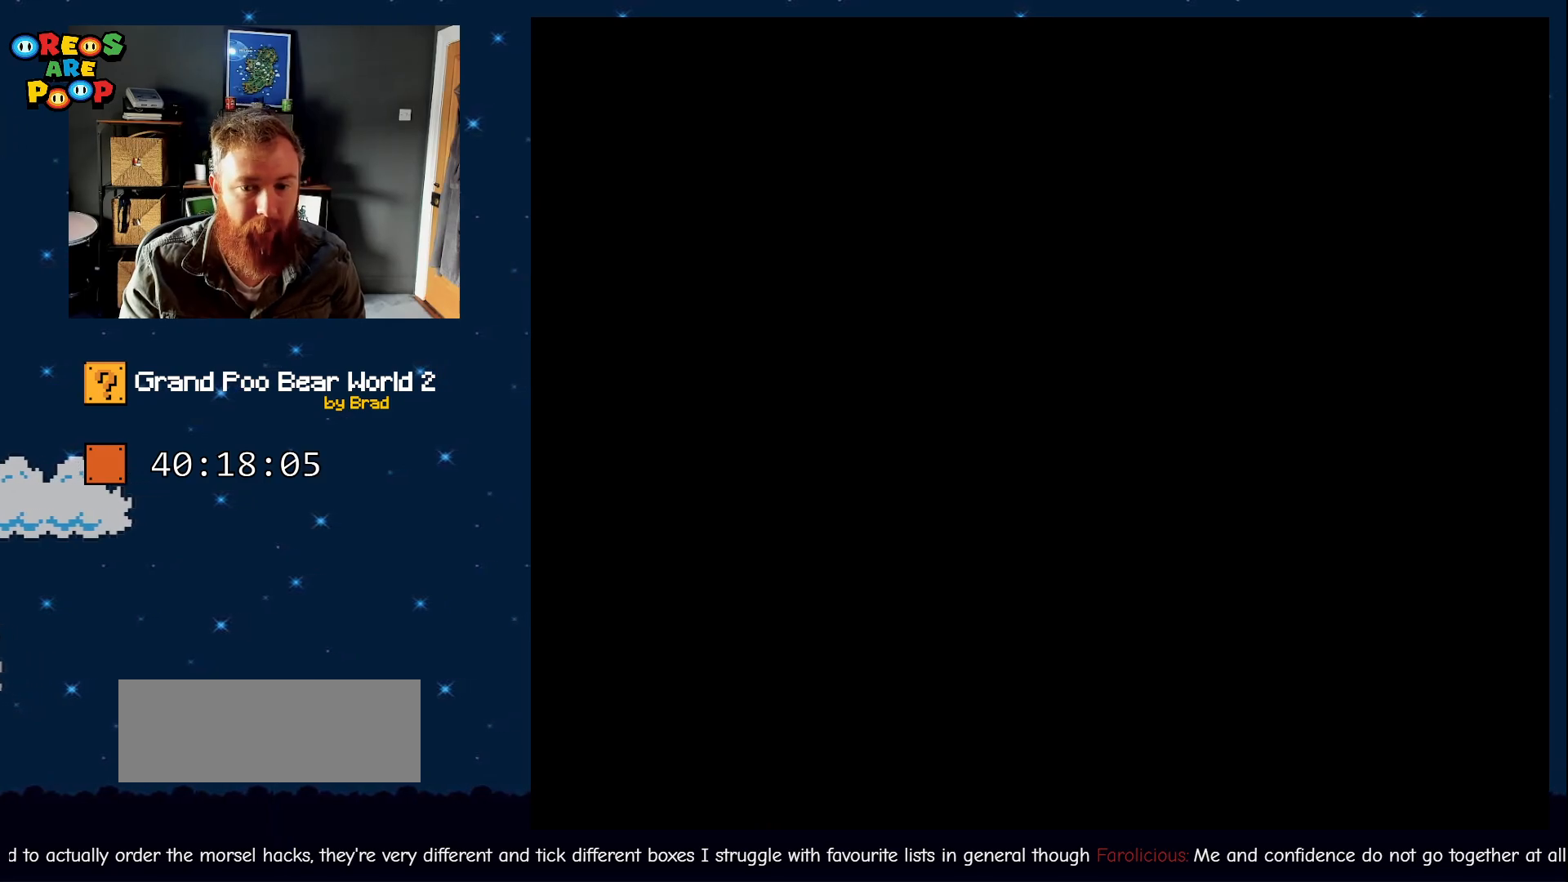
{"dt_ms": 500, "buttons": ["B", "Y"], "events": []}
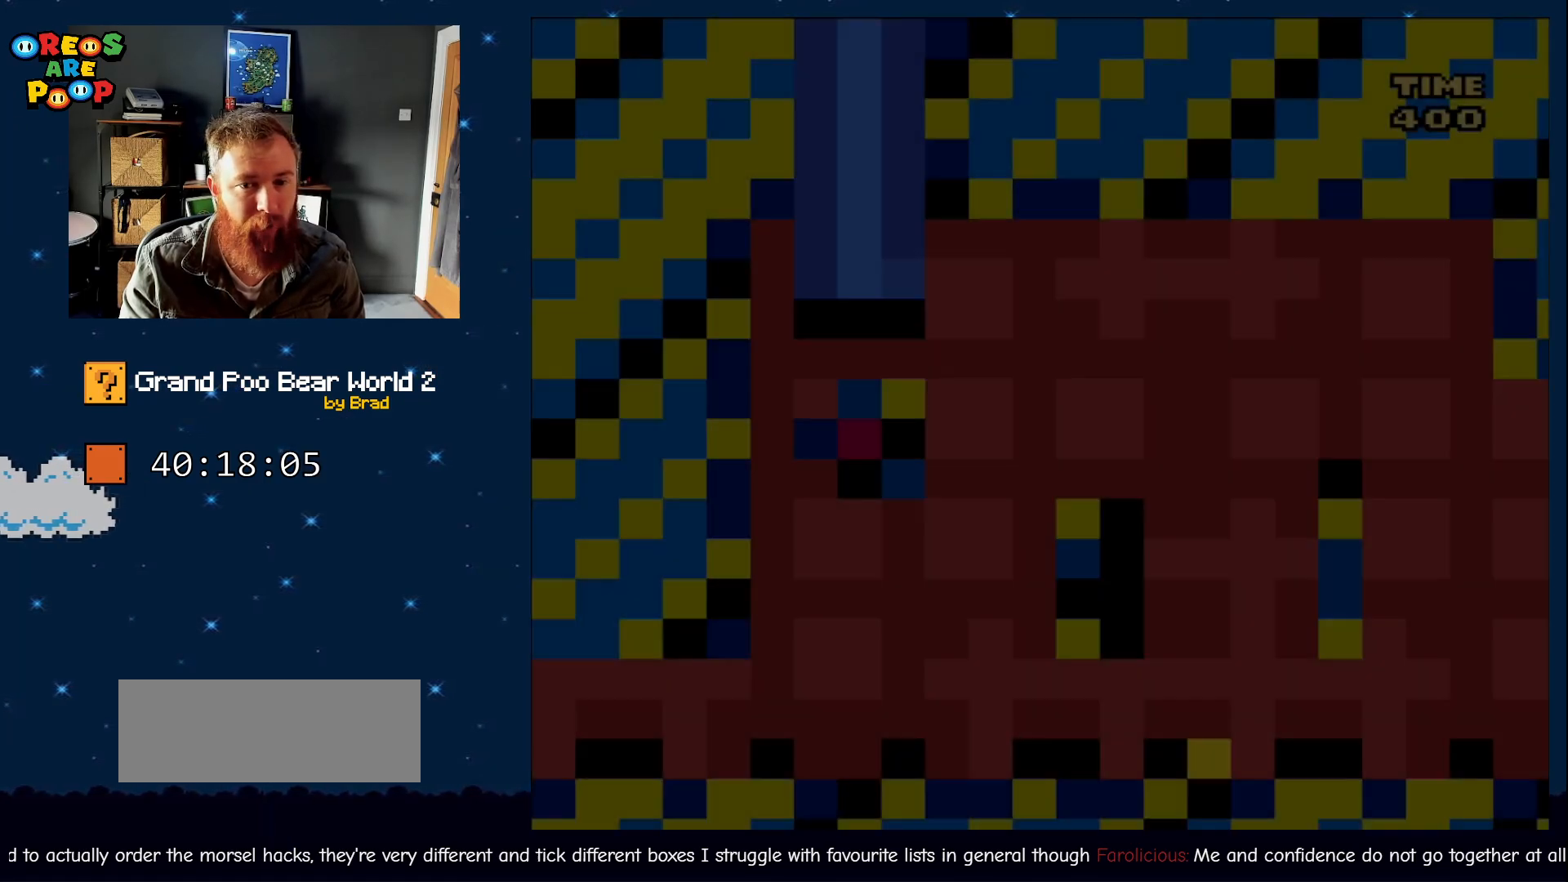
{"dt_ms": 500, "buttons": ["B", "Y"]}
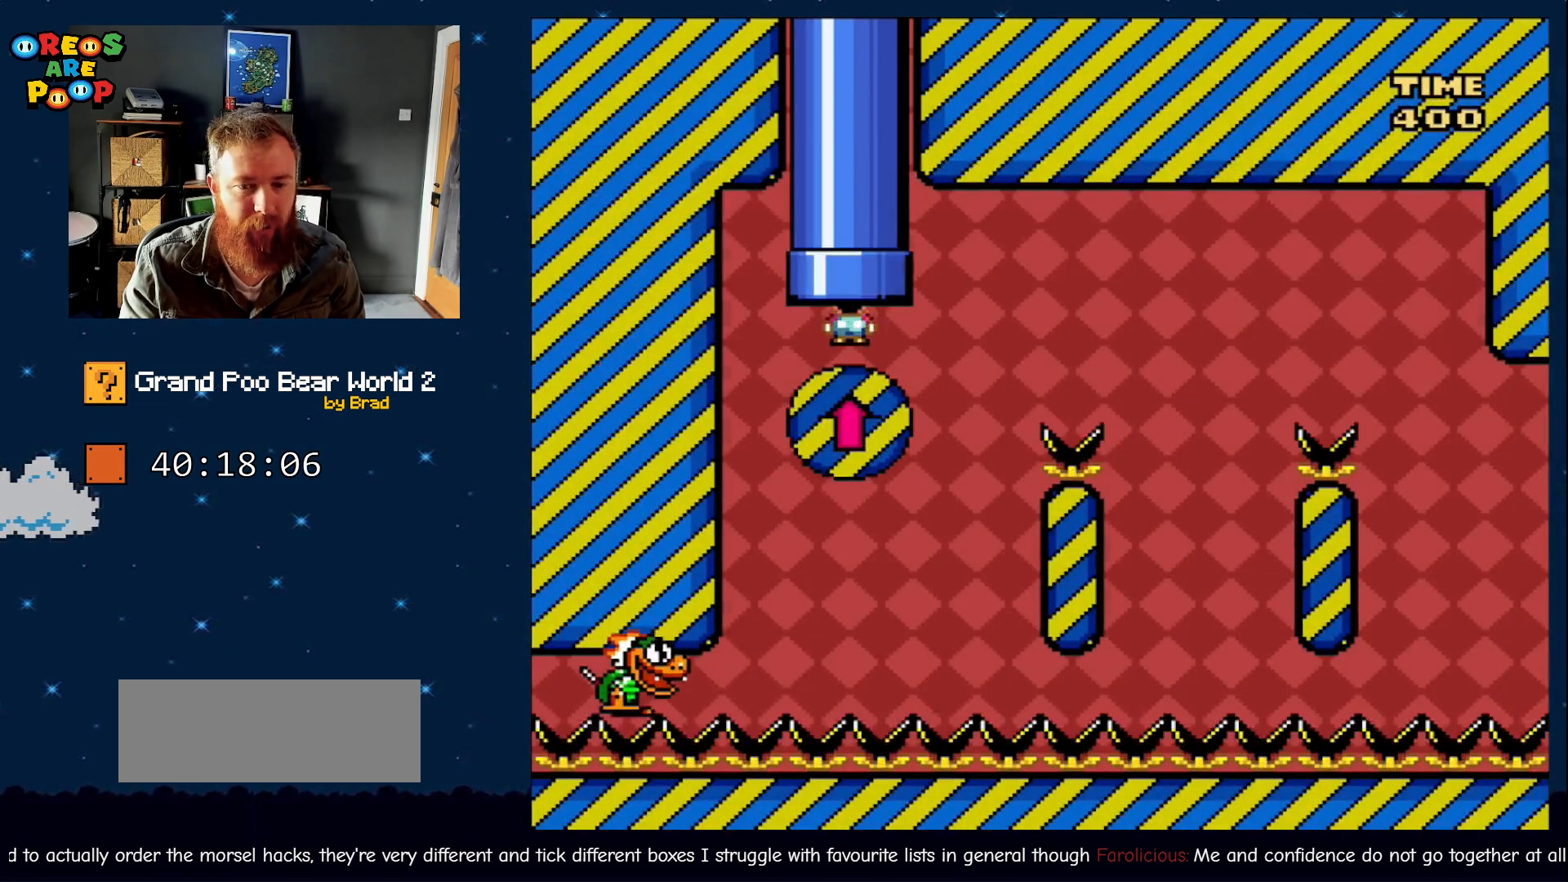
{"dt_ms": 500, "buttons": ["B", "Y", "DPAD_RIGHT"], "events": [[33, "START", "down"], [383, "DPAD_RIGHT", "down"], [450, "START", "up"]]}
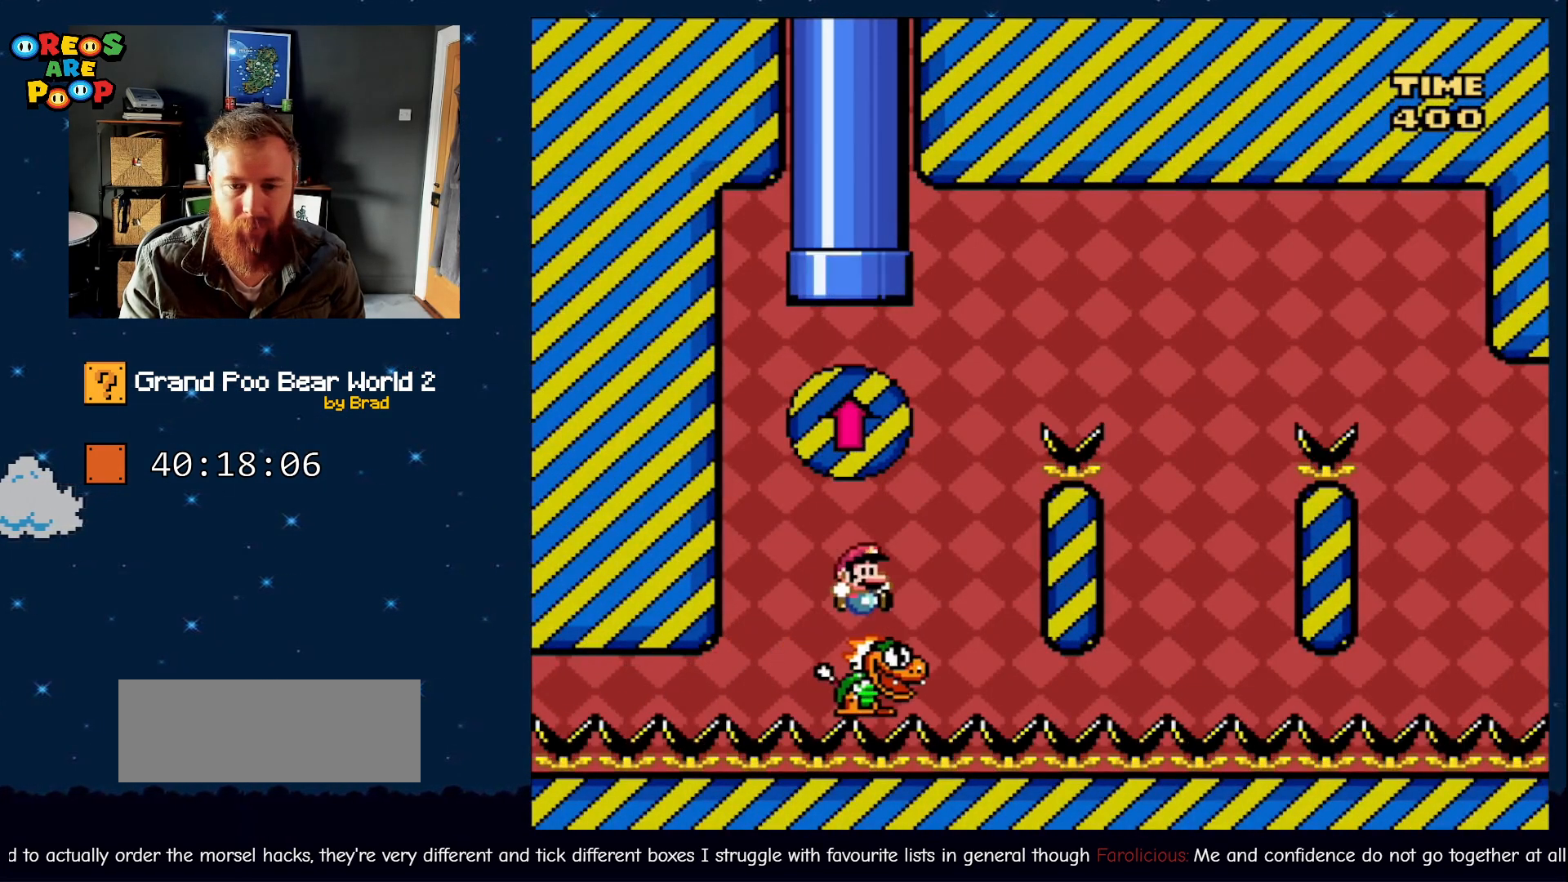
{"dt_ms": 500, "buttons": ["Y"], "events": [[467, "B", "up"], [467, "DPAD_RIGHT", "up"]]}
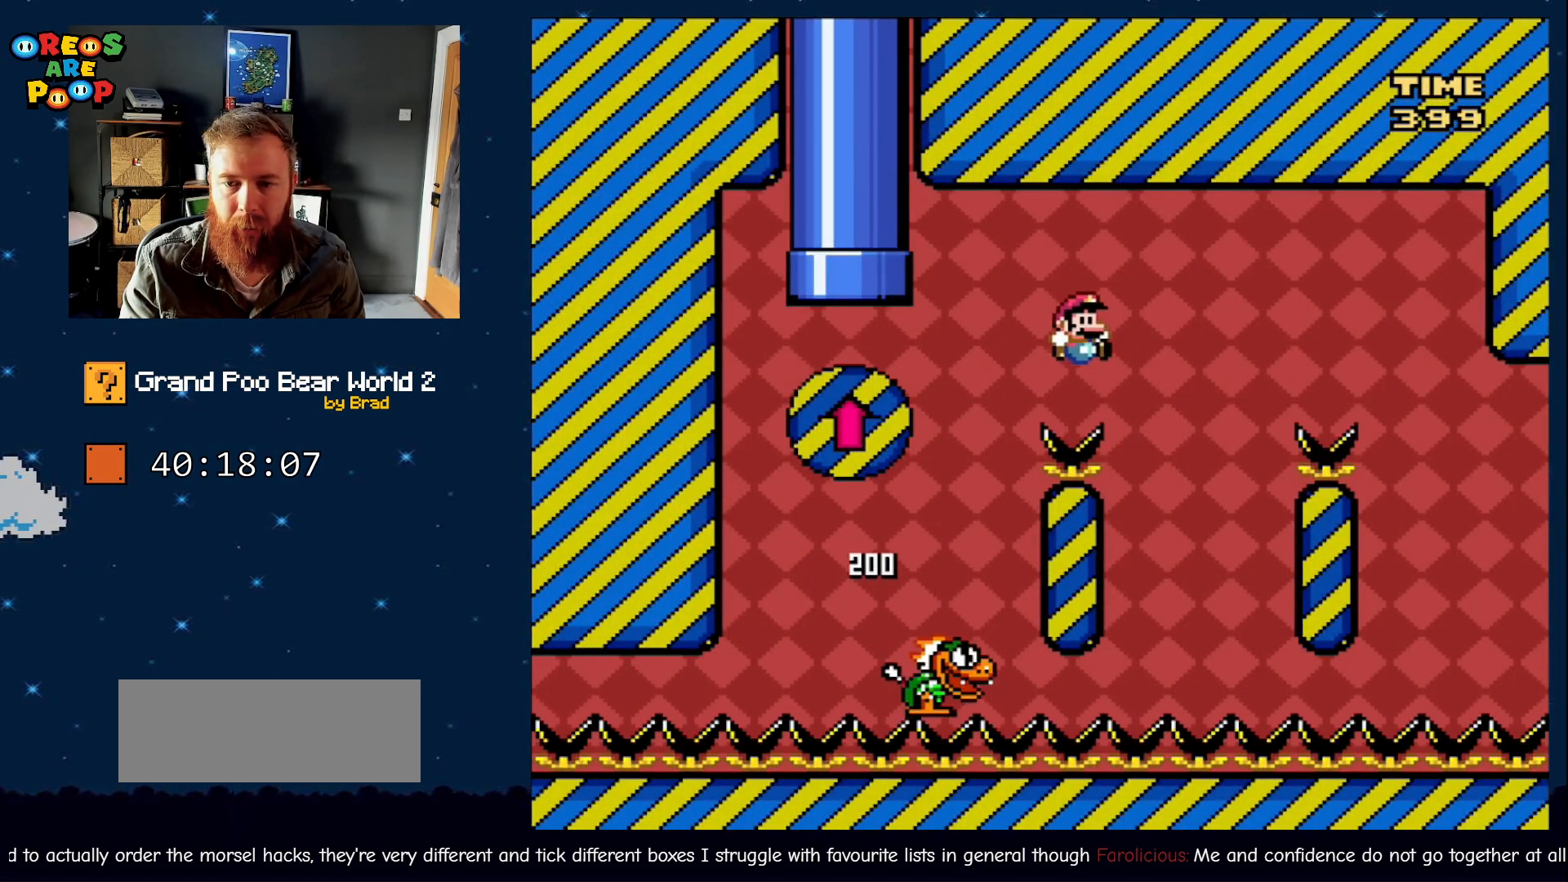
{"dt_ms": 500, "buttons": ["B", "Y", "DPAD_RIGHT"], "events": [[117, "DPAD_LEFT", "down"], [167, "B", "down"], [317, "DPAD_LEFT", "up"], [400, "DPAD_RIGHT", "down"]]}
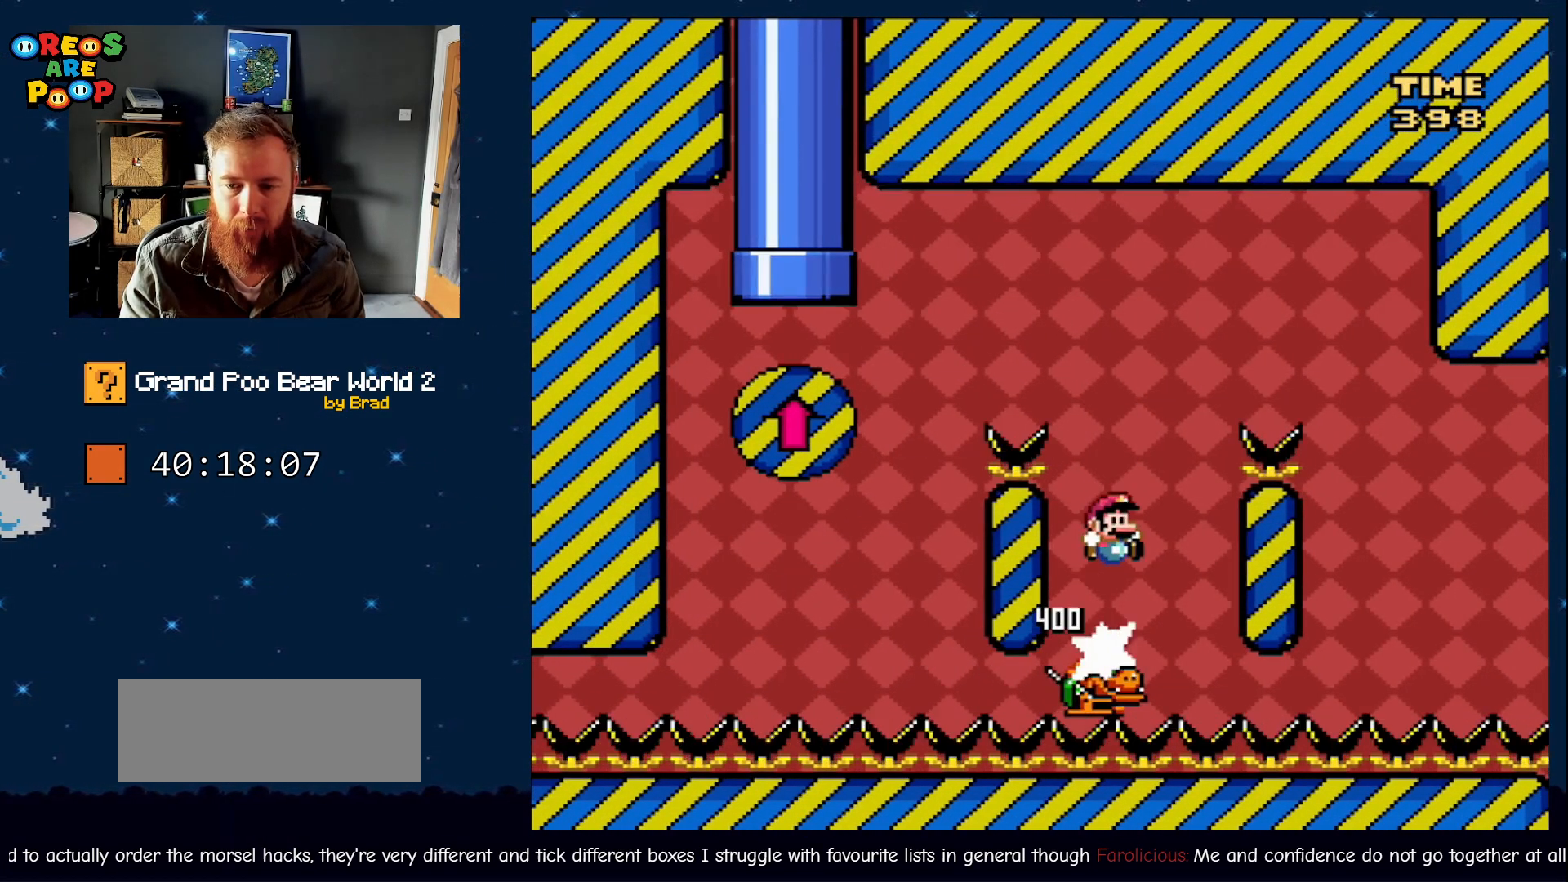
{"dt_ms": 500, "buttons": ["Y"], "events": [[433, "DPAD_RIGHT", "up"], [467, "B", "up"]]}
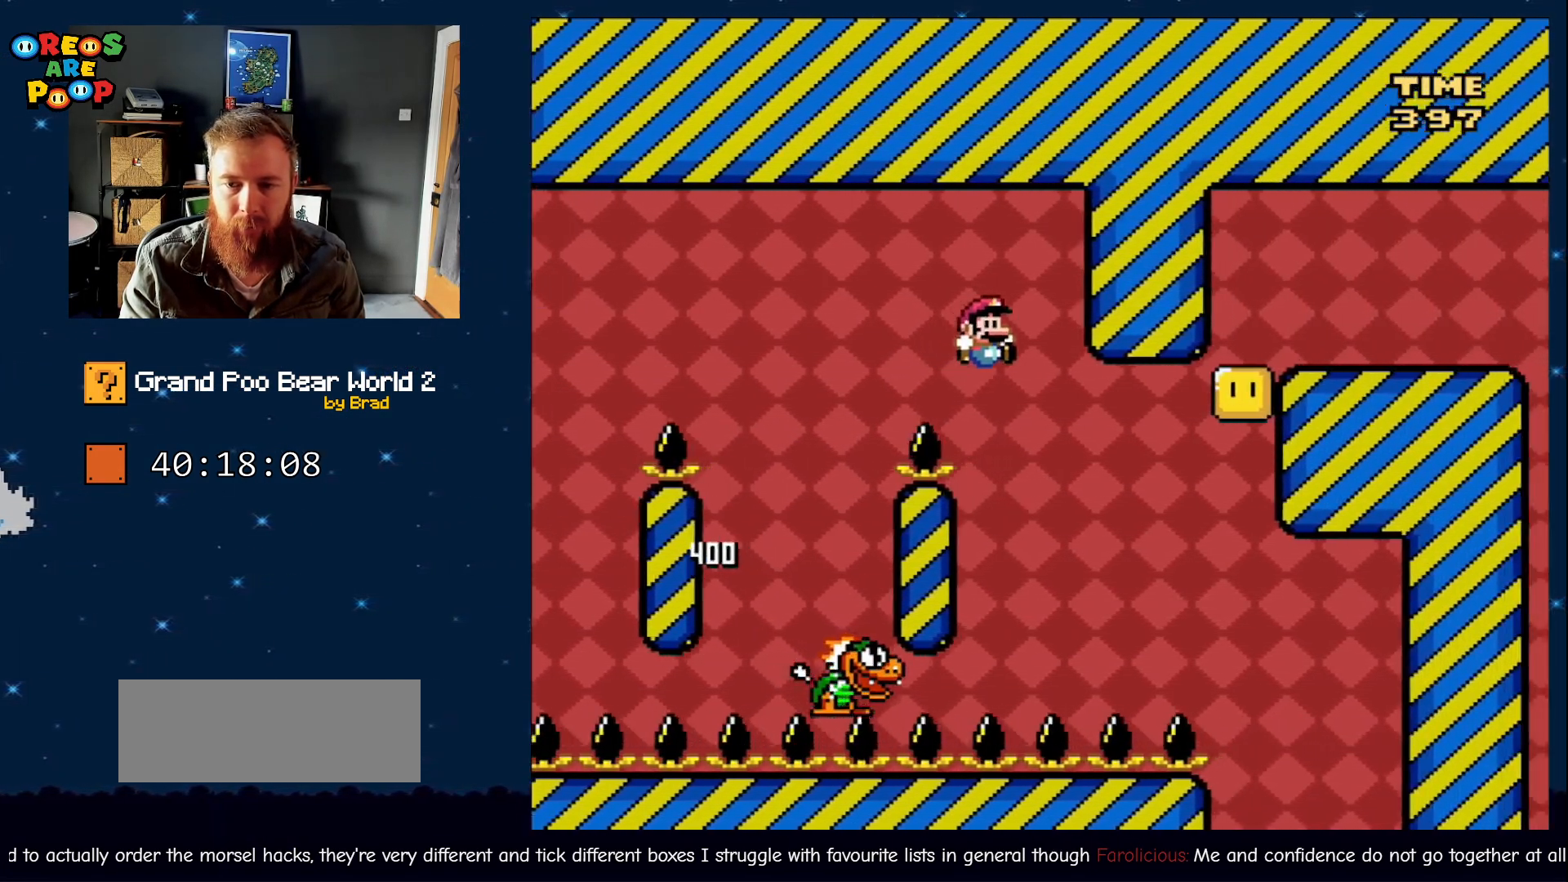
{"dt_ms": 500, "buttons": ["Y"]}
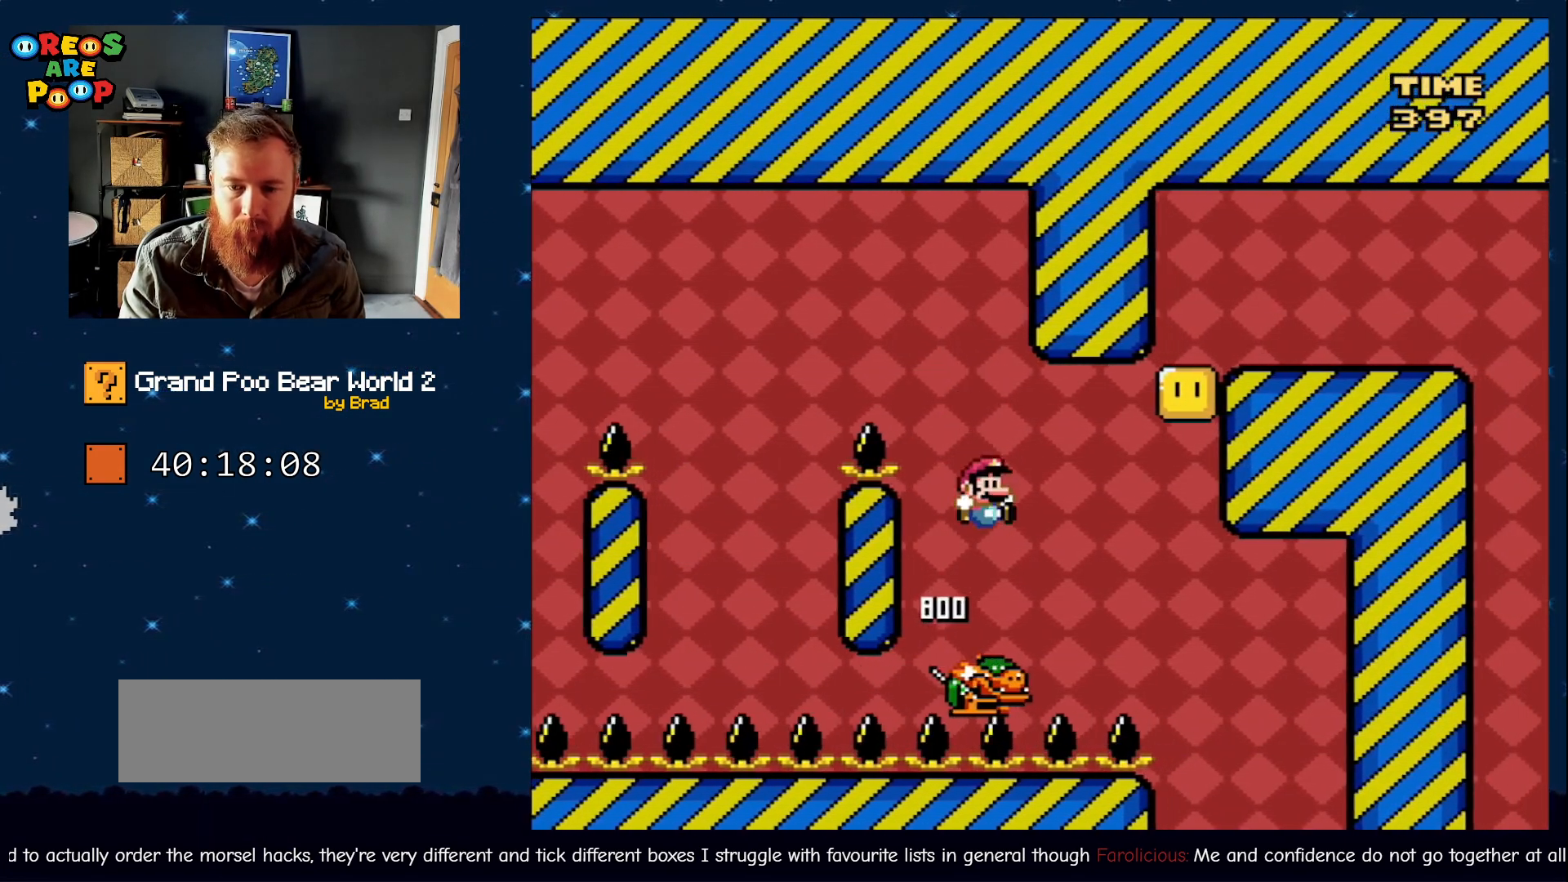
{"dt_ms": 500, "buttons": ["B", "Y", "DPAD_RIGHT"], "events": [[133, "DPAD_RIGHT", "down"], [217, "B", "down"], [267, "DPAD_RIGHT", "up"], [400, "DPAD_RIGHT", "down"]]}
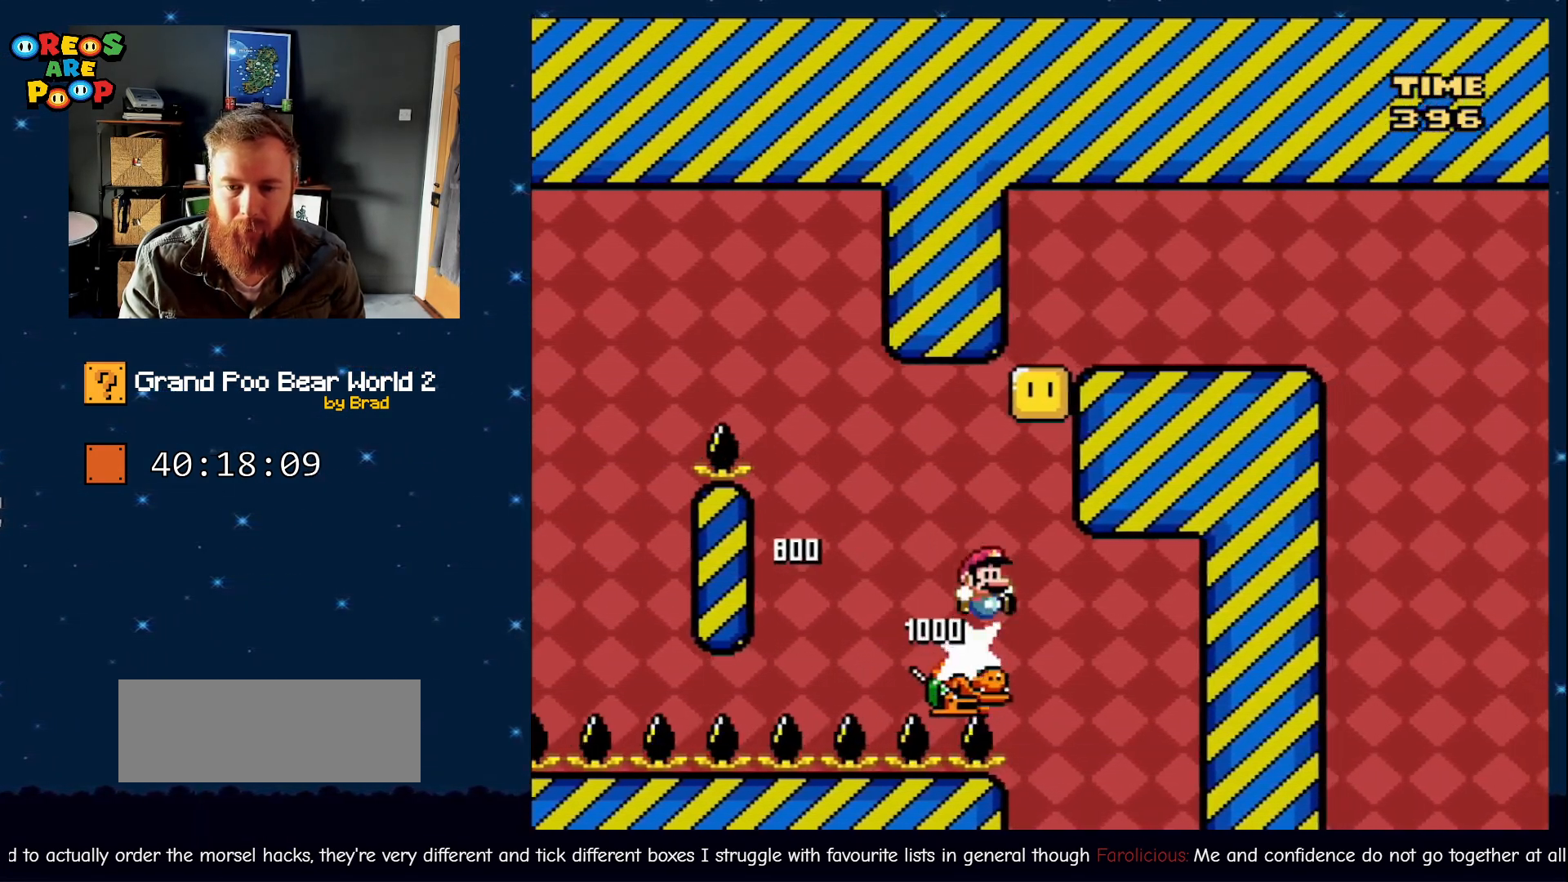
{"dt_ms": 500, "buttons": ["B", "Y", "DPAD_RIGHT"]}
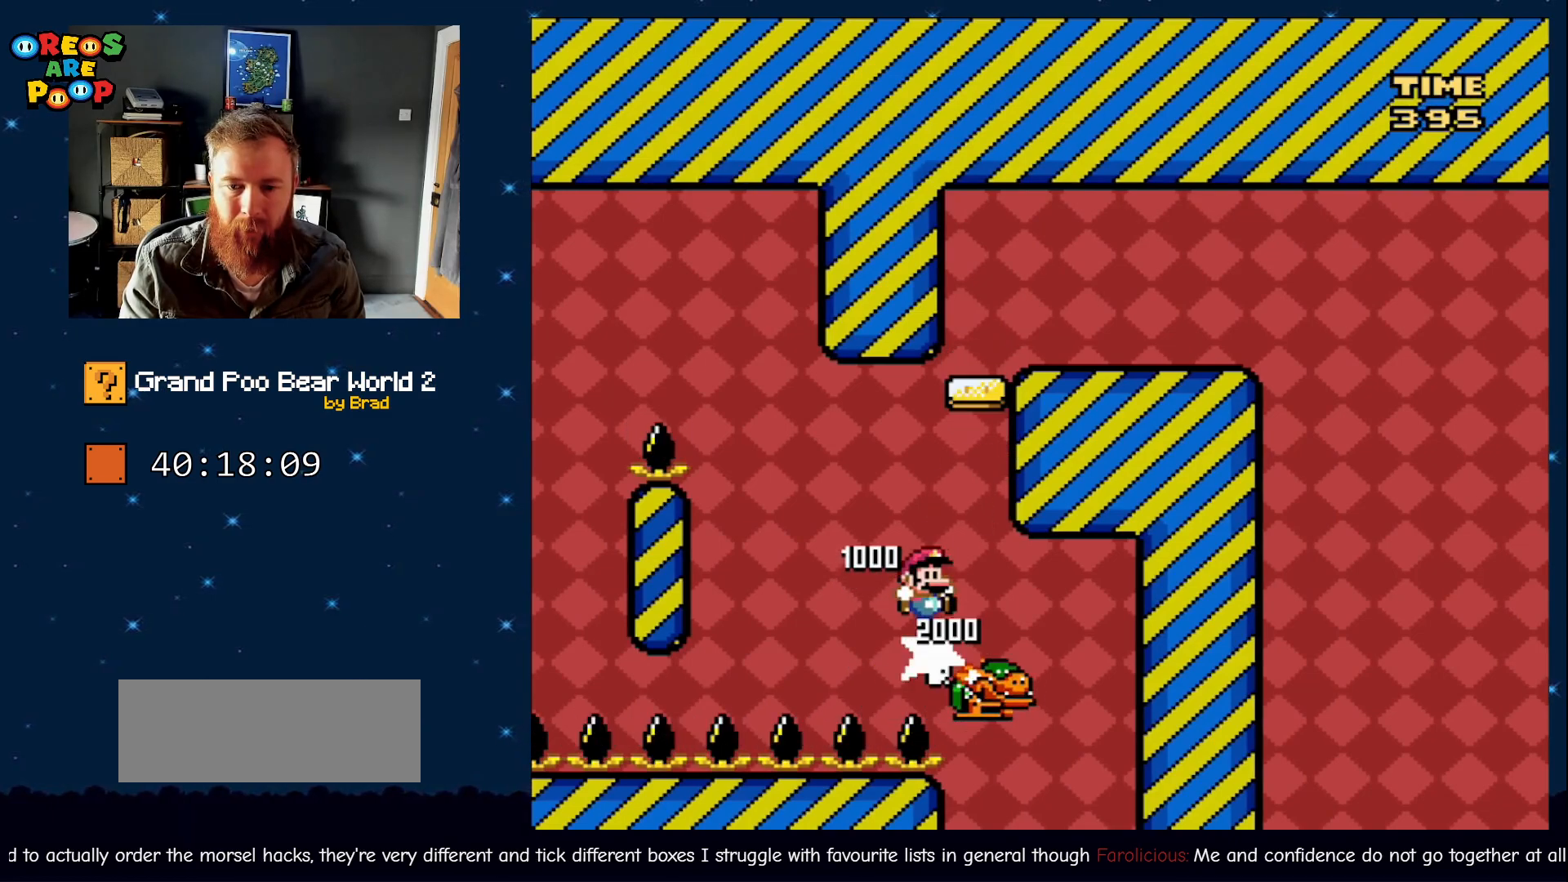
{"dt_ms": 500, "buttons": ["B", "Y", "DPAD_RIGHT"], "events": []}
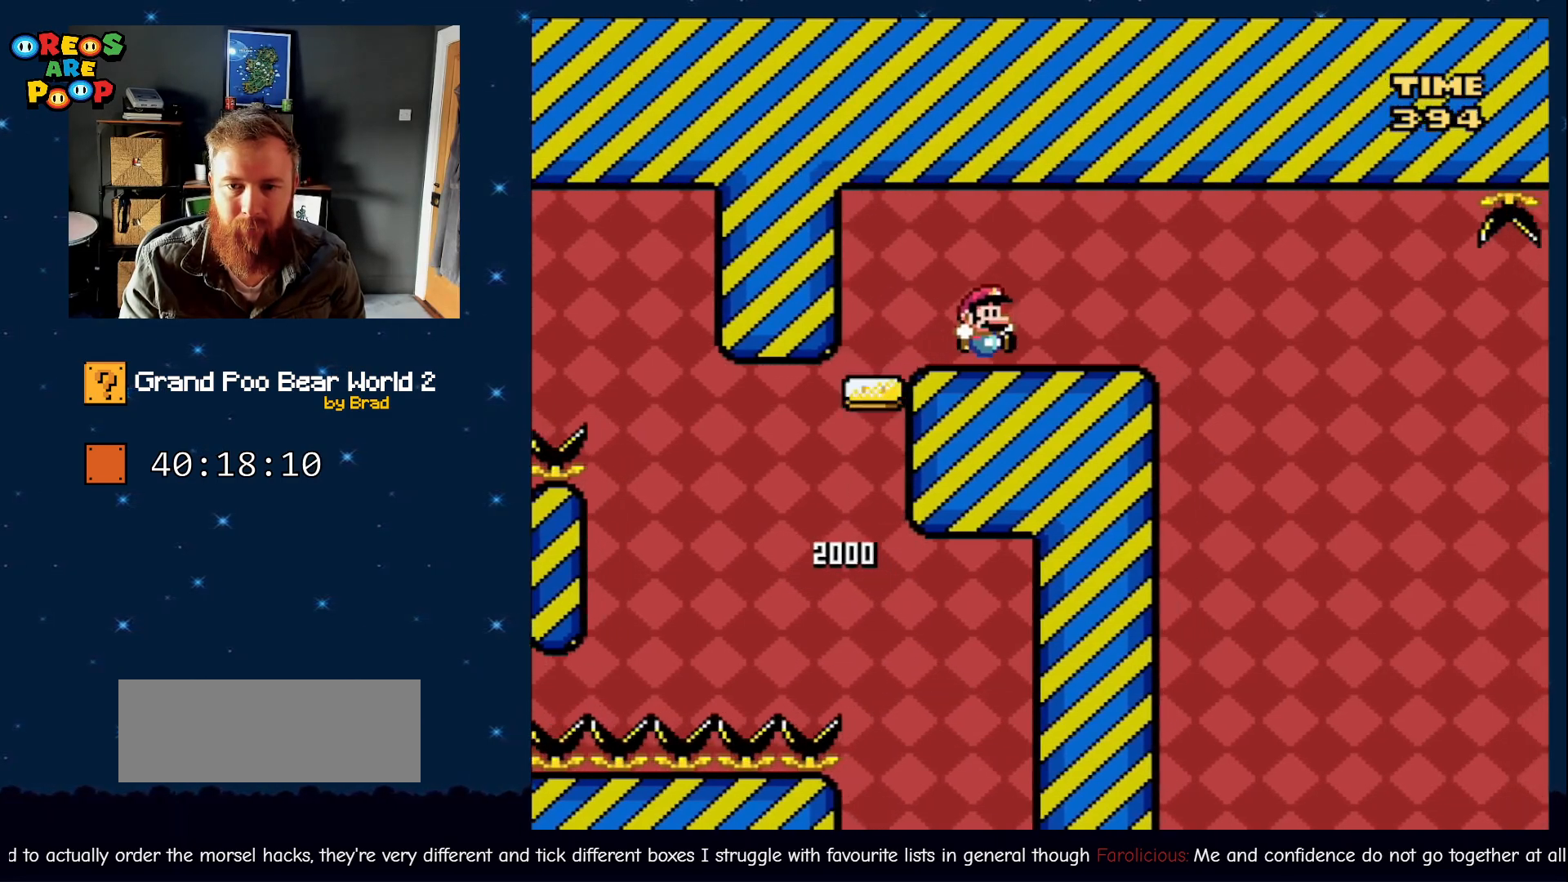
{"dt_ms": 500, "buttons": ["X"], "events": [[117, "B", "up"], [117, "DPAD_RIGHT", "up"], [183, "X", "down"], [183, "Y", "up"], [217, "DPAD_LEFT", "down"], [367, "DPAD_LEFT", "up"]]}
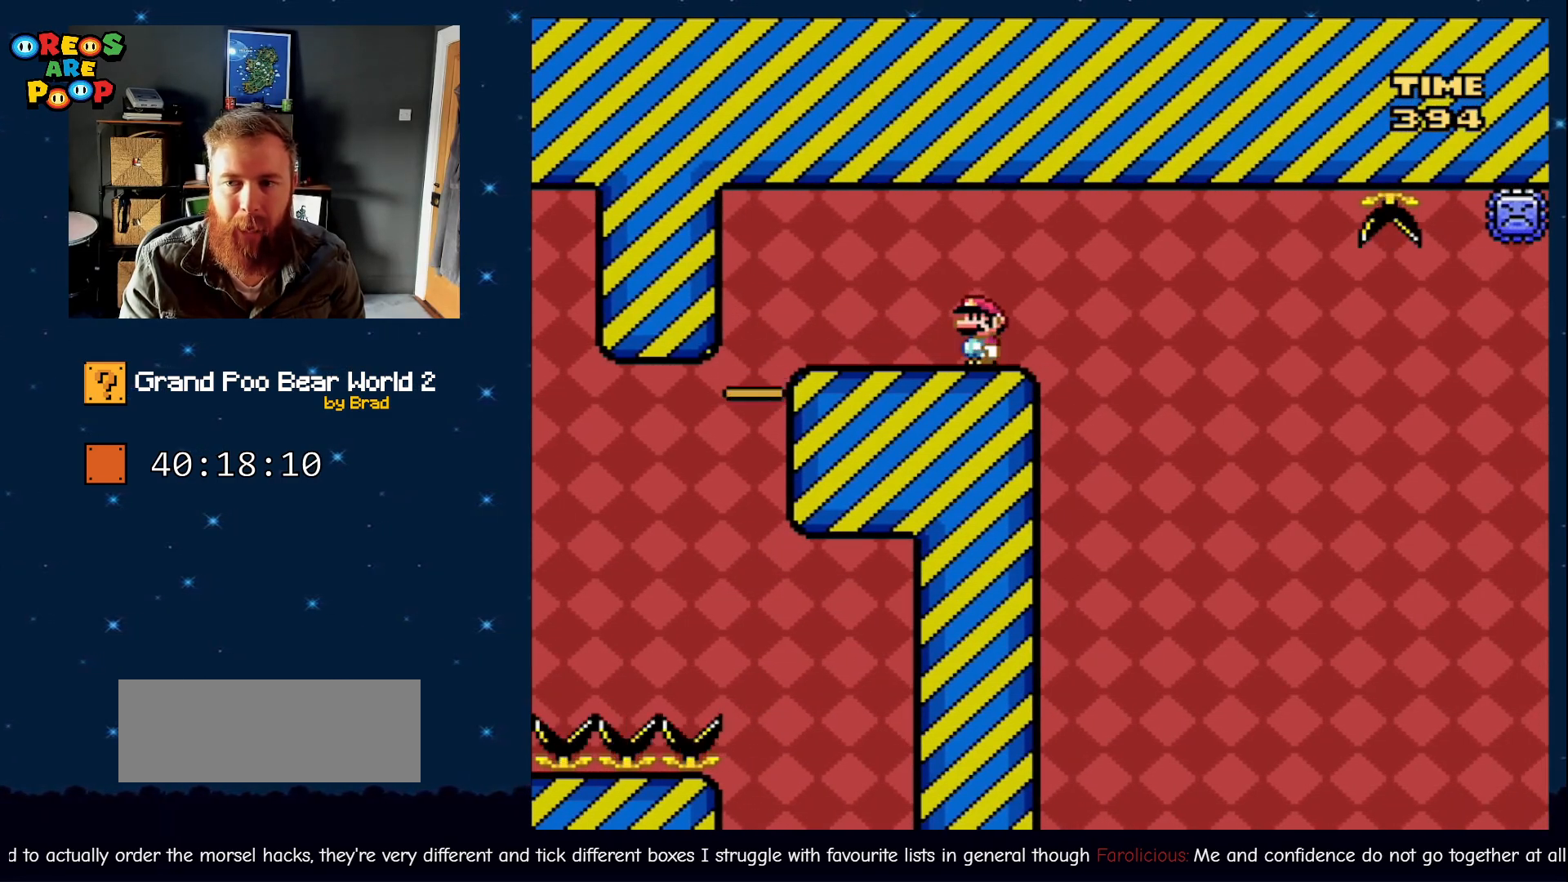
{"dt_ms": 500, "buttons": ["A", "X", "DPAD_RIGHT"], "events": [[183, "DPAD_RIGHT", "down"], [500, "A", "down"]]}
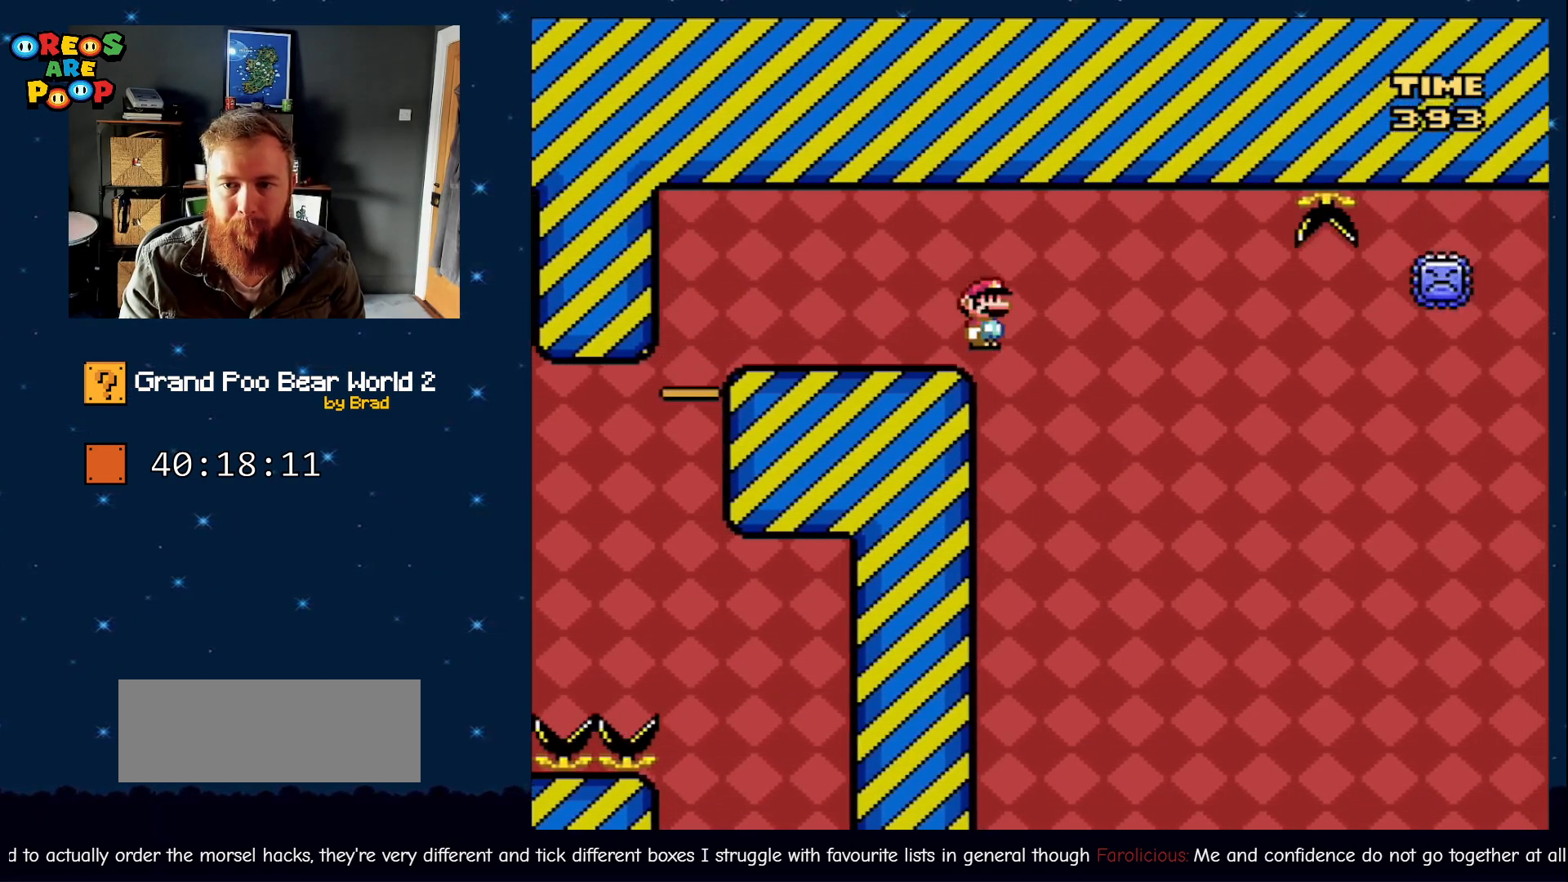
{"dt_ms": 500, "buttons": ["A", "X"], "events": [[433, "A", "up"], [483, "DPAD_RIGHT", "up"], [500, "A", "down"]]}
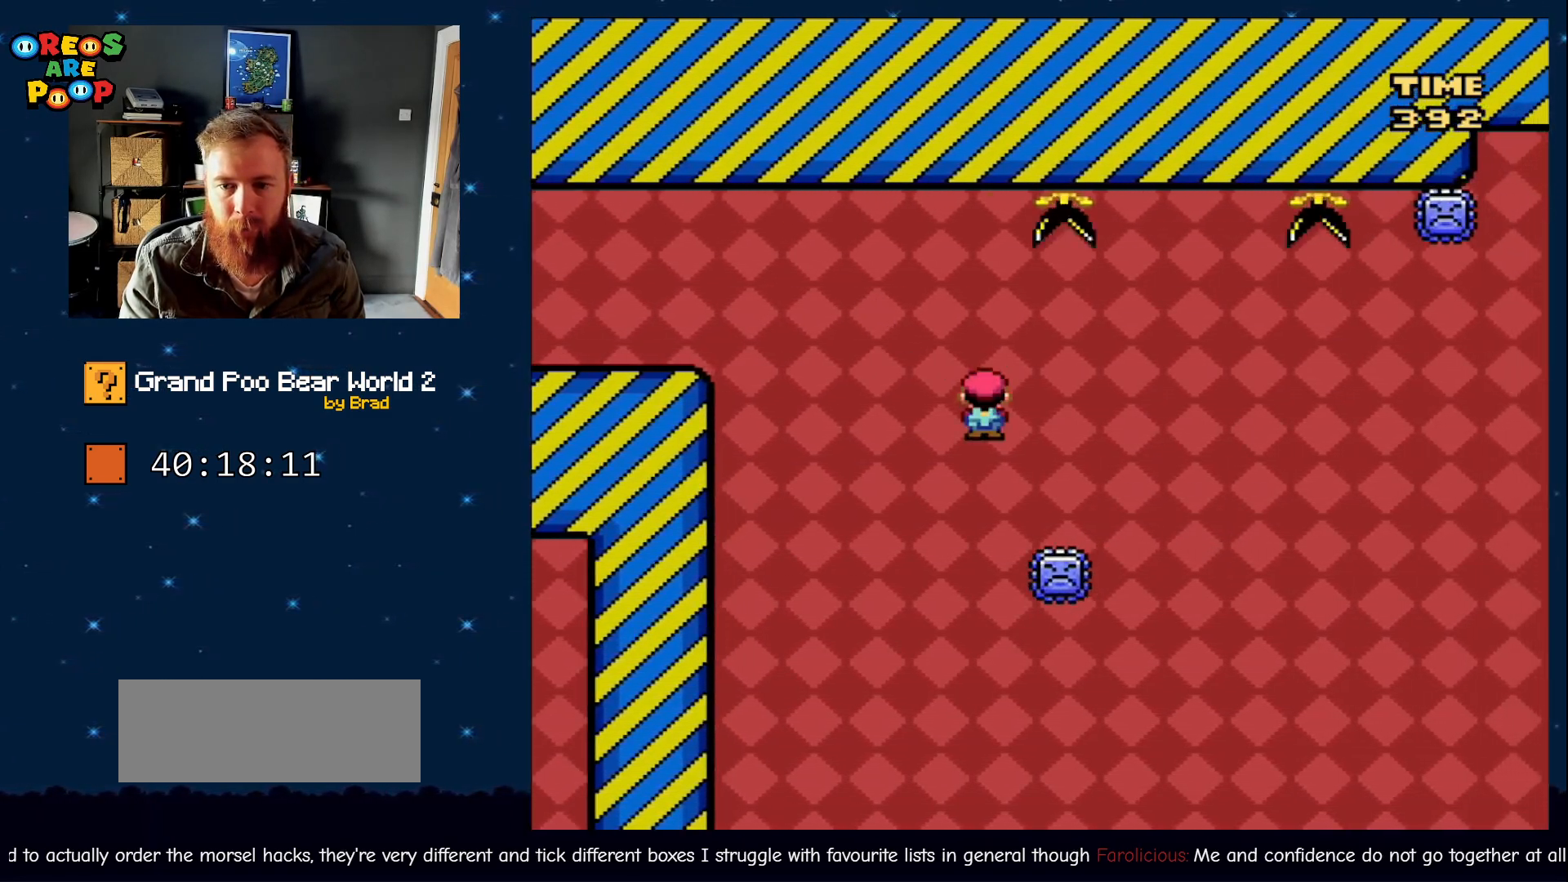
{"dt_ms": 1000, "buttons": ["A", "X", "DPAD_RIGHT"]}
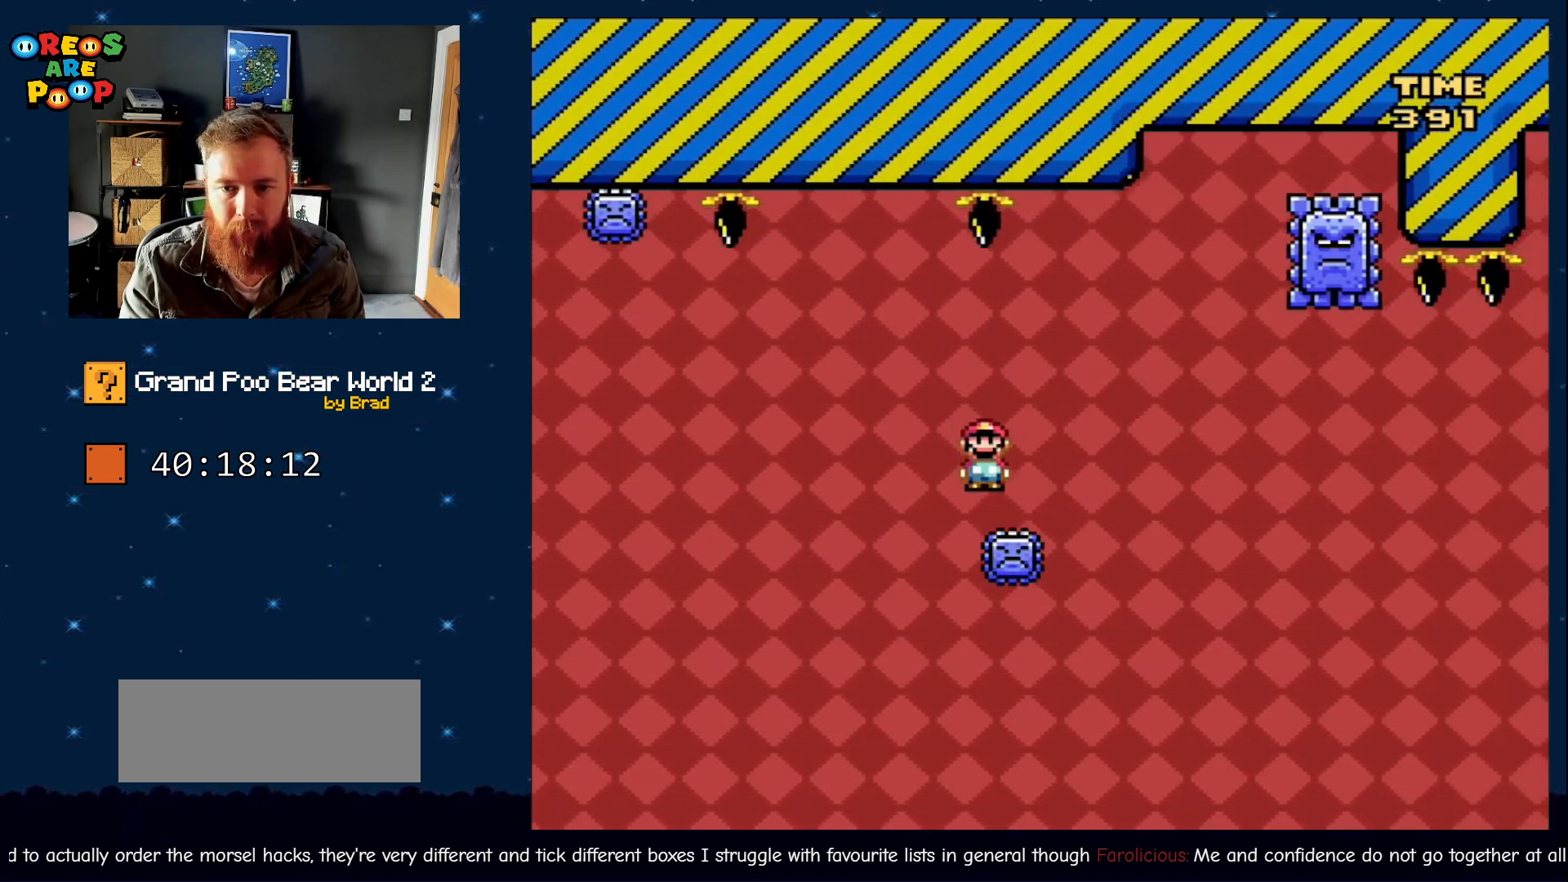
{"dt_ms": 500, "buttons": ["A", "X", "DPAD_LEFT"], "events": [[150, "DPAD_RIGHT", "up"], [383, "DPAD_LEFT", "down"]]}
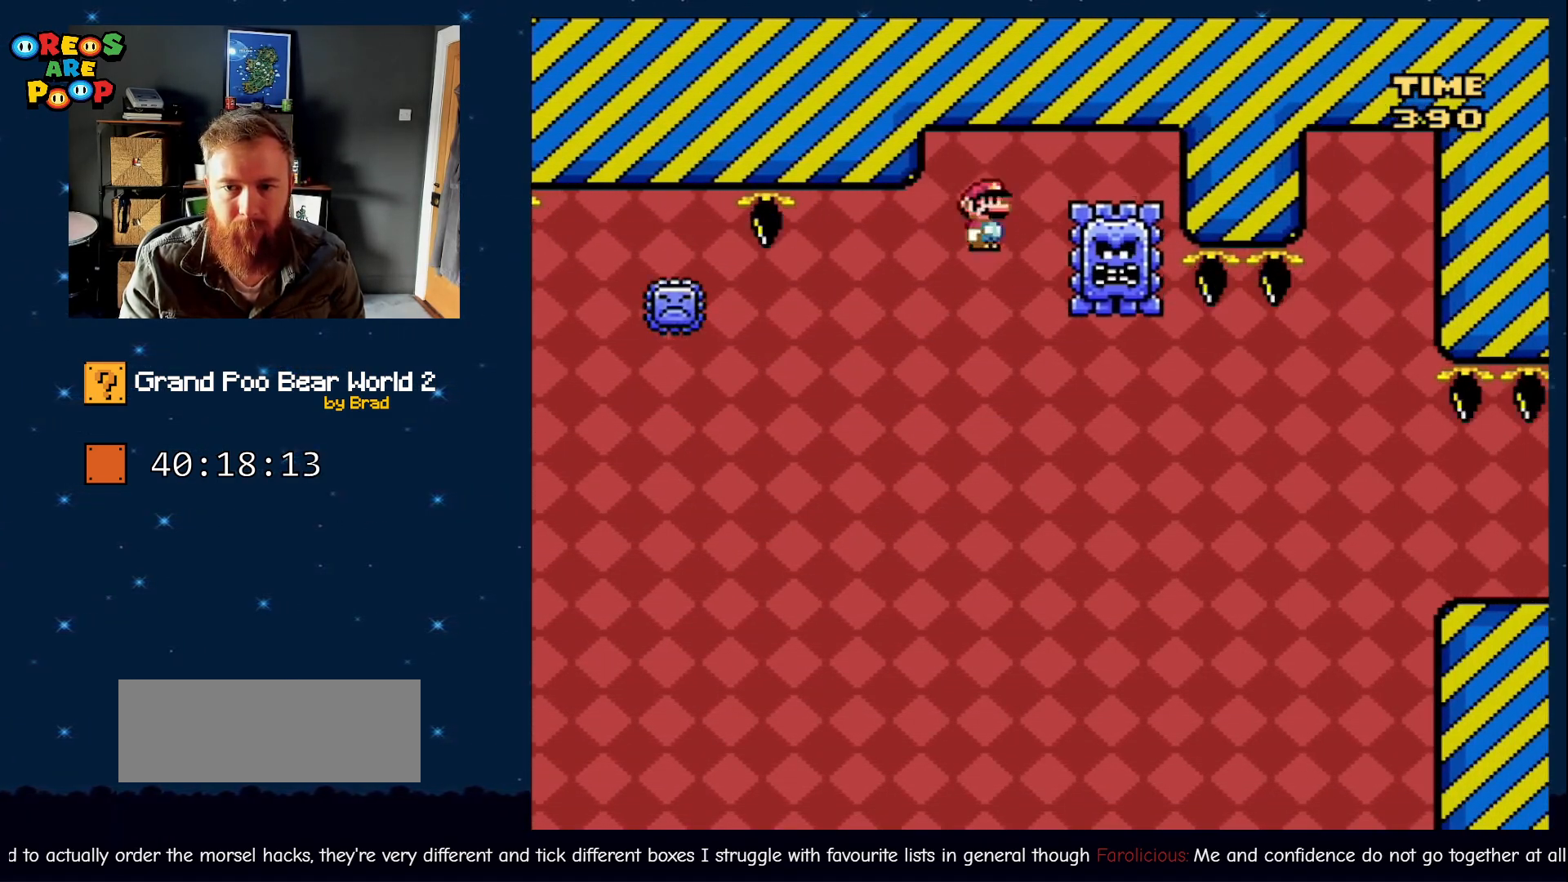
{"dt_ms": 500, "buttons": ["X", "DPAD_RIGHT"], "events": [[33, "DPAD_LEFT", "up"], [100, "A", "up"], [183, "DPAD_RIGHT", "down"]]}
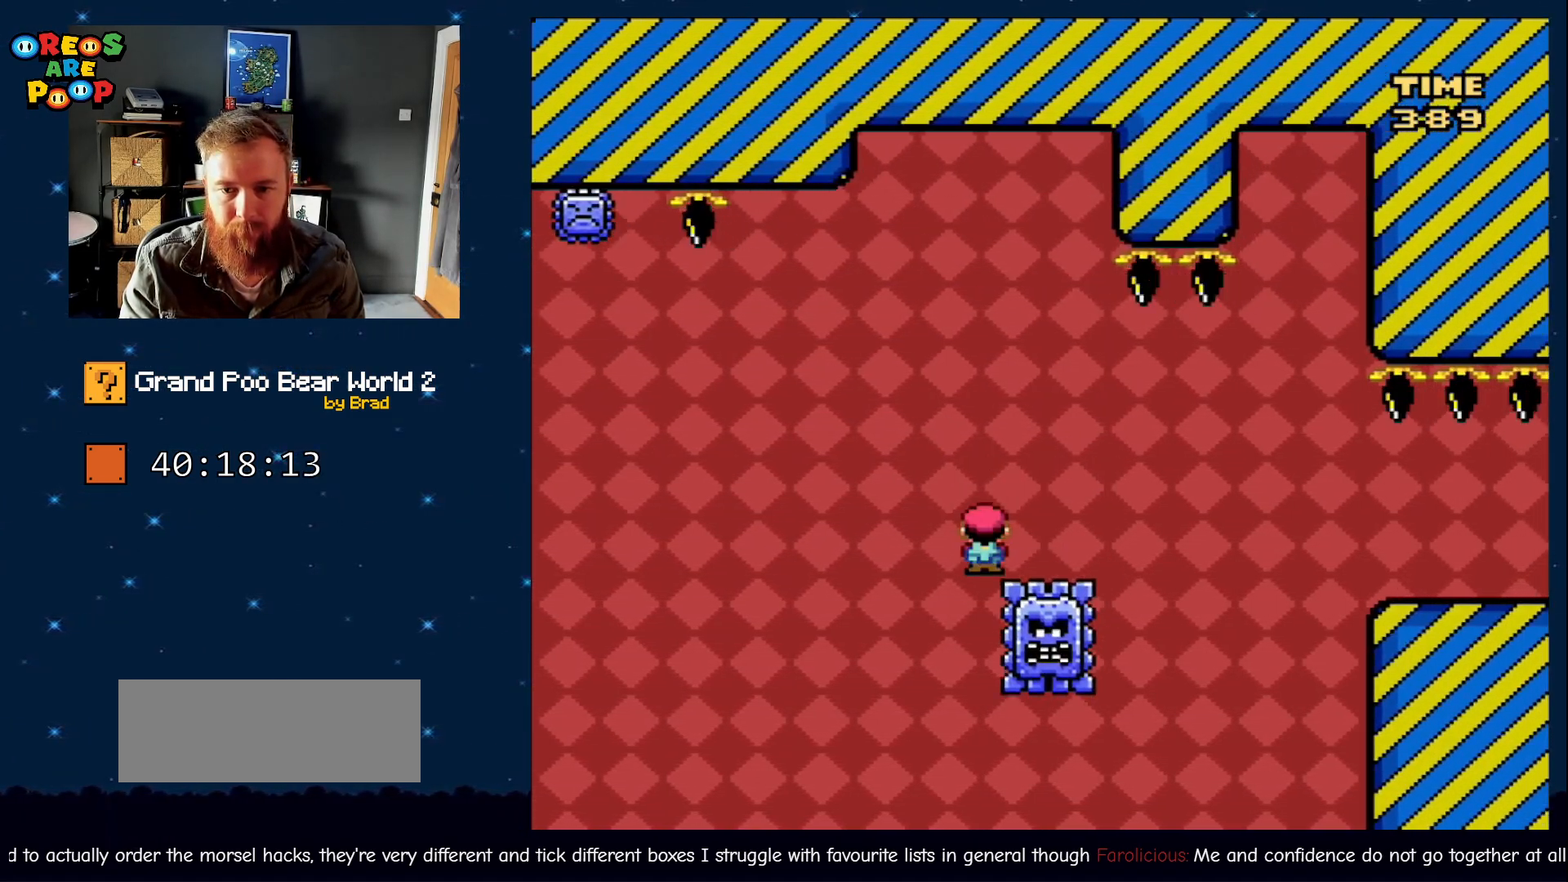
{"dt_ms": 500, "buttons": ["A", "X", "DPAD_RIGHT"], "events": [[83, "A", "down"], [333, "A", "up"], [433, "A", "down"]]}
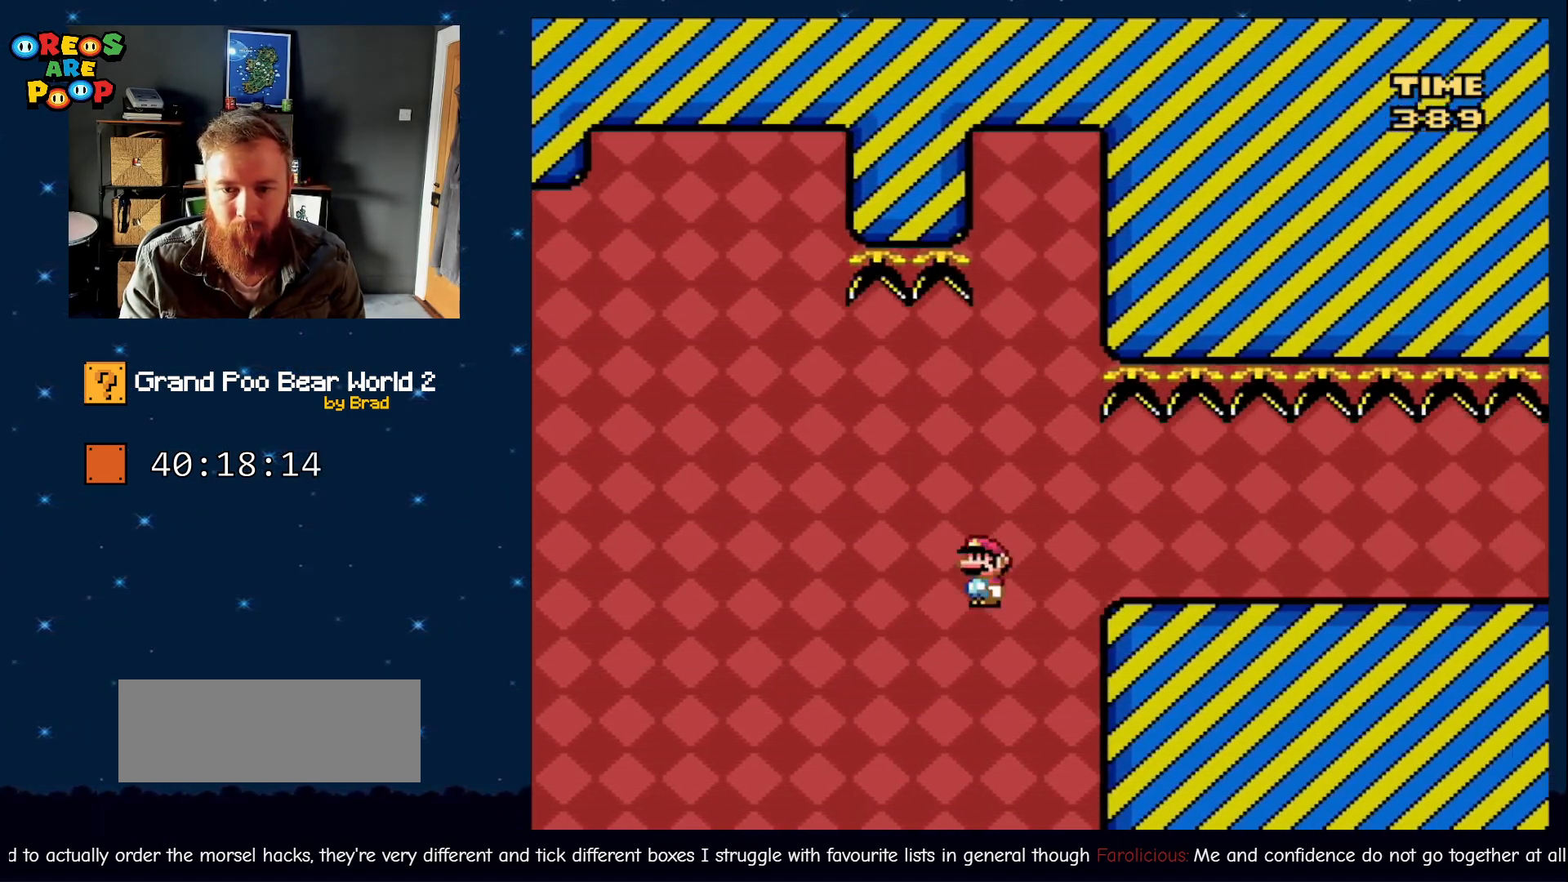
{"dt_ms": 500, "buttons": ["B", "Y"], "events": [[150, "DPAD_RIGHT", "up"], [217, "A", "up"], [267, "X", "up"], [467, "B", "down"], [467, "Y", "down"]]}